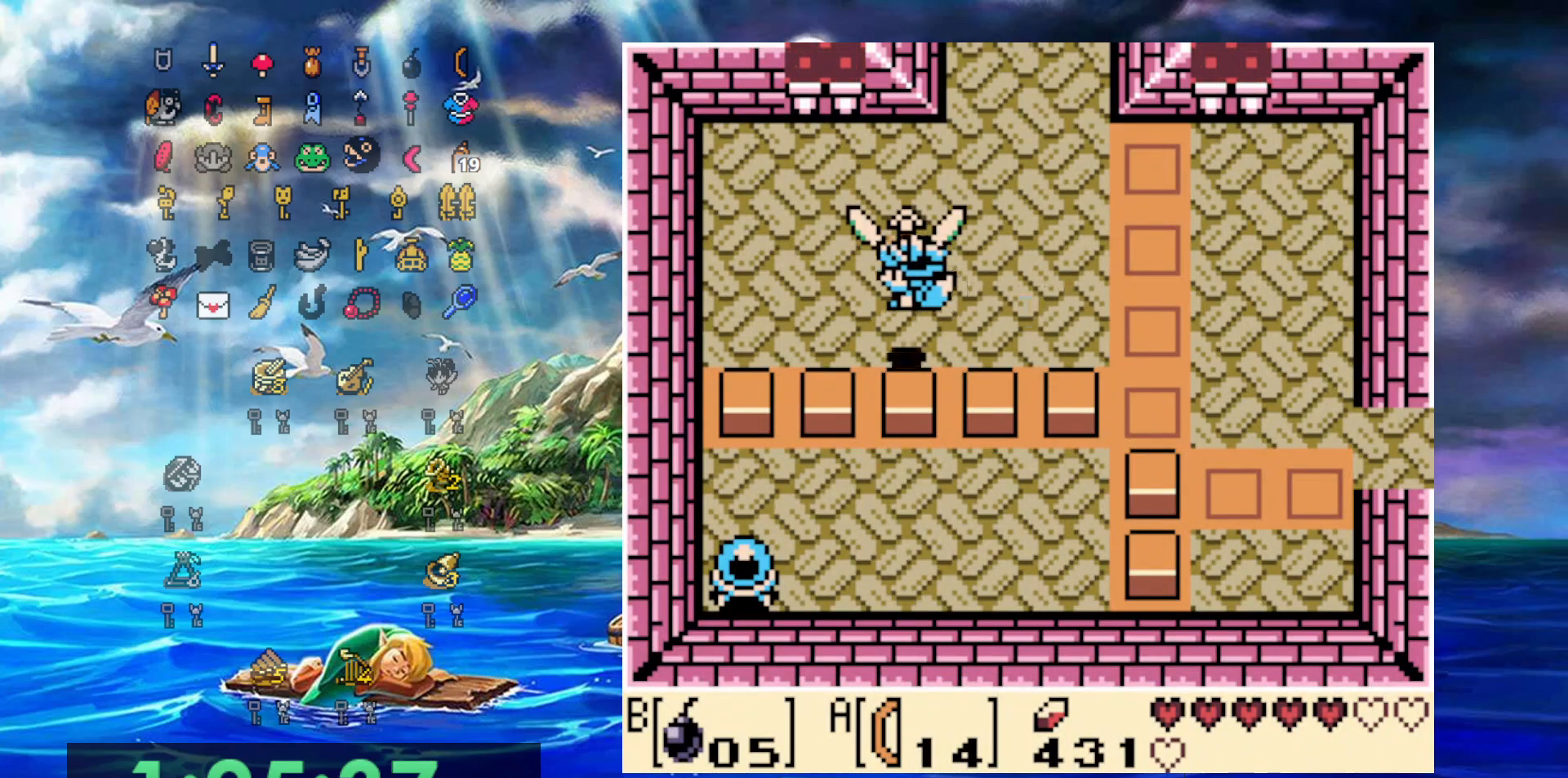
Gameplay with a controller (Nintendo layout); each line is a JSON object with the inputs held at the frame after it. "events" lists button and stick changes between this image and that frame as [ms after this image, input, new state], when the widget could be followed in between. Not read: L3 R3.
{"buttons": ["DPAD_RIGHT"], "events": [[150, "DPAD_UP", "down"], [317, "DPAD_LEFT", "up"], [333, "DPAD_RIGHT", "down"], [333, "DPAD_UP", "up"]]}
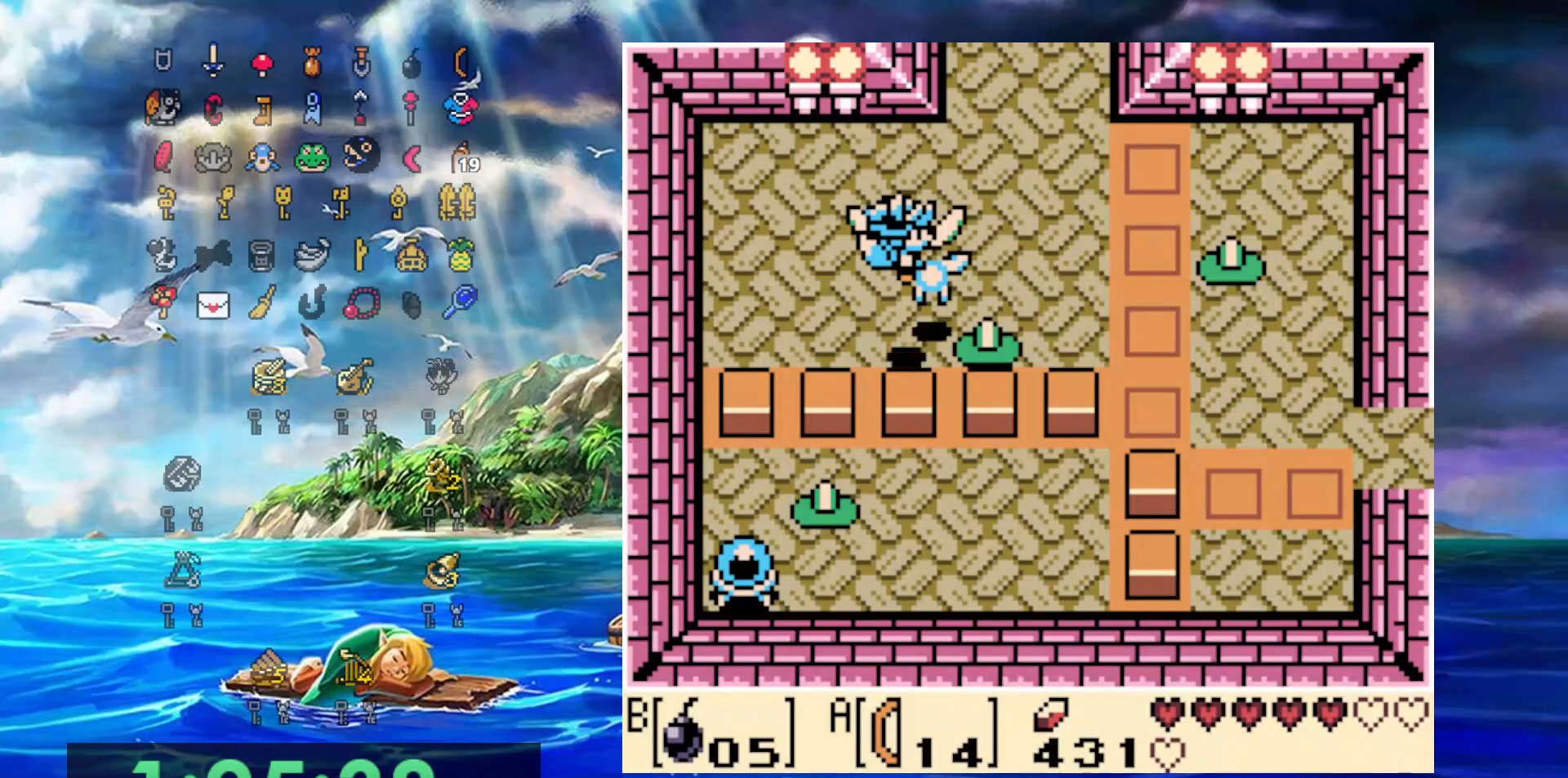
{"buttons": ["DPAD_RIGHT"], "events": [[17, "DPAD_RIGHT", "up"], [383, "DPAD_RIGHT", "down"]]}
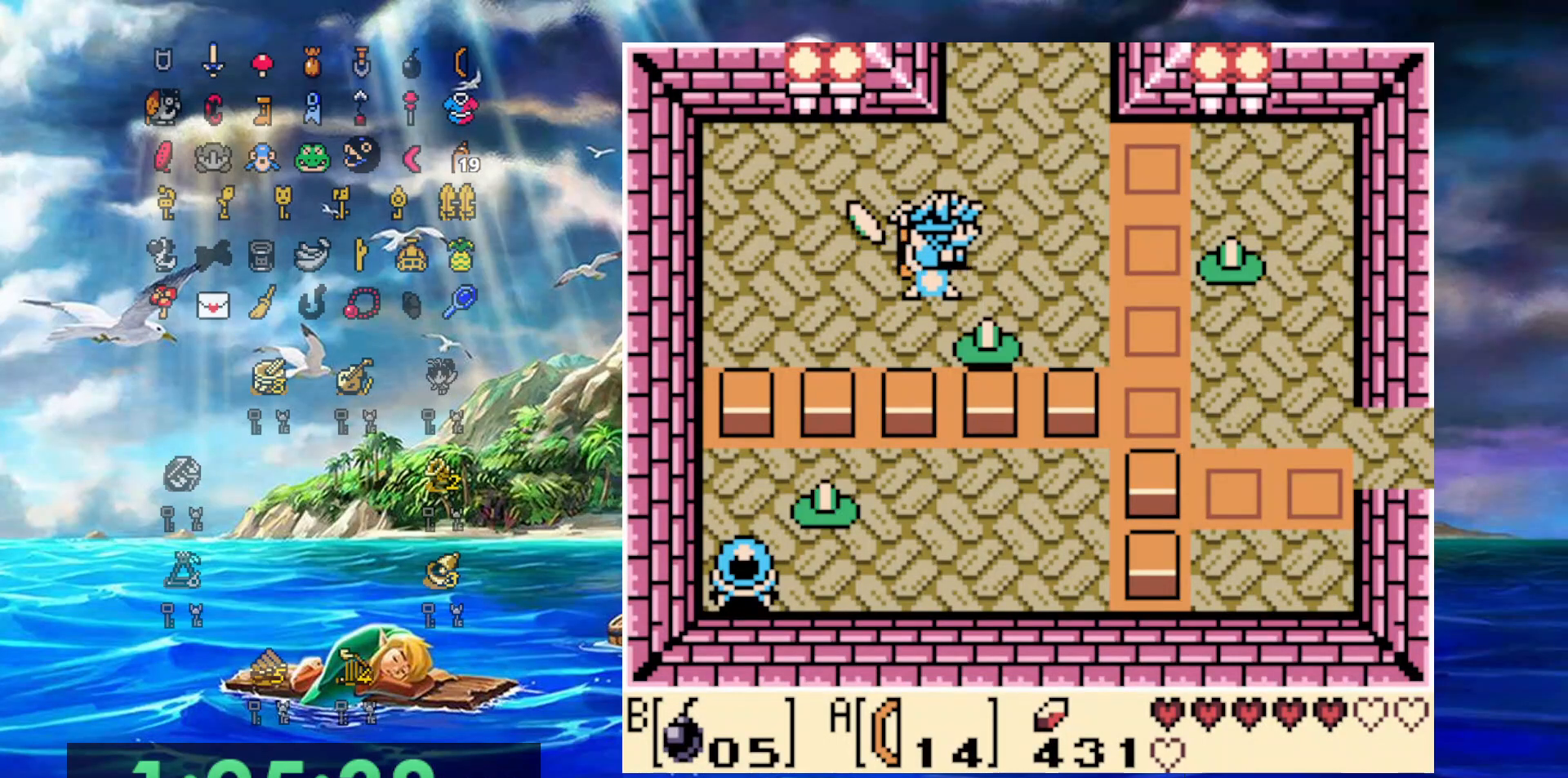
{"buttons": ["DPAD_RIGHT"], "events": [[317, "A", "down"], [317, "B", "down"], [433, "A", "up"], [433, "B", "up"]]}
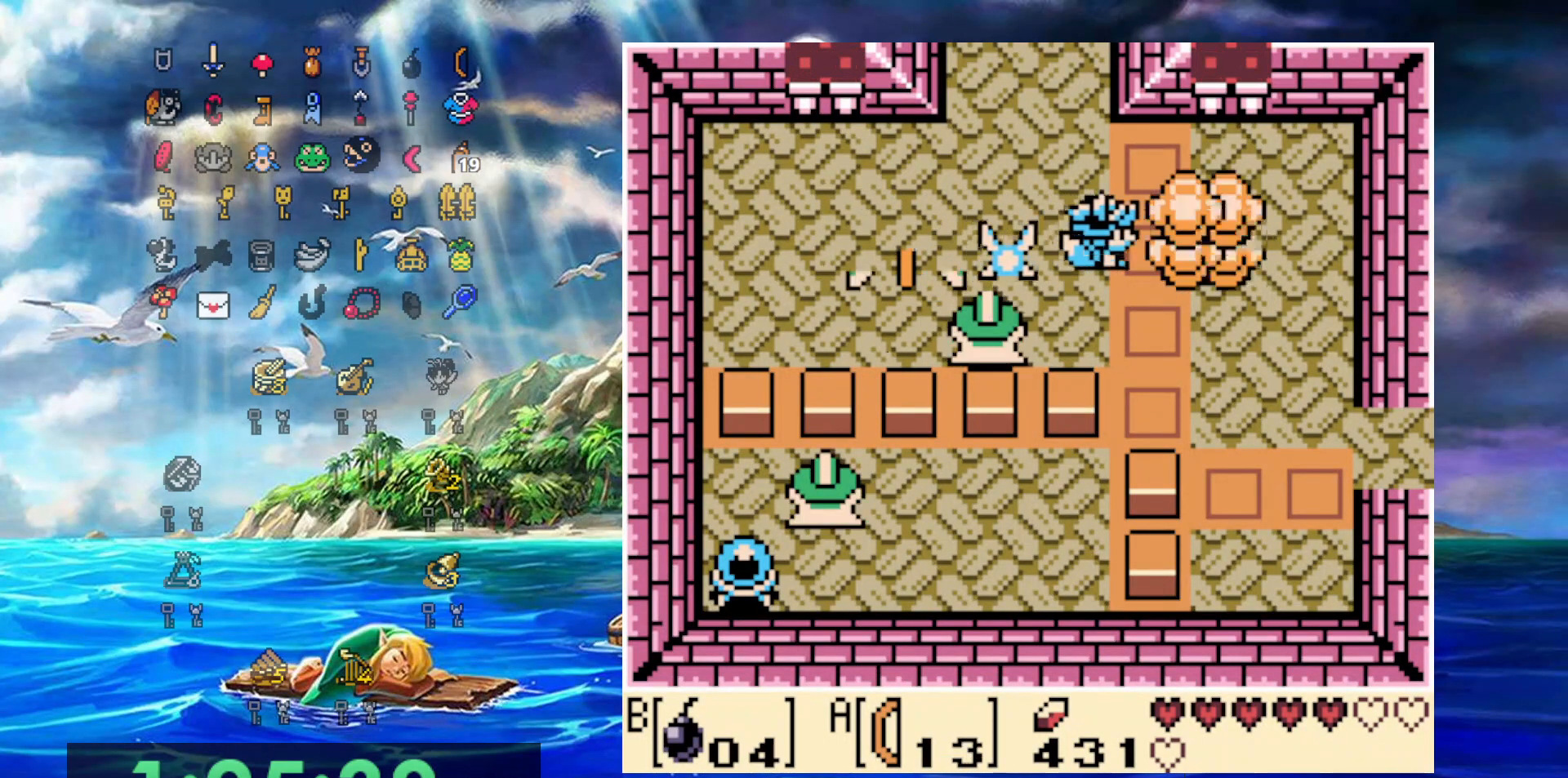
{"buttons": ["DPAD_LEFT"], "events": [[217, "DPAD_DOWN", "down"], [283, "DPAD_RIGHT", "up"], [350, "DPAD_DOWN", "up"], [350, "DPAD_LEFT", "down"]]}
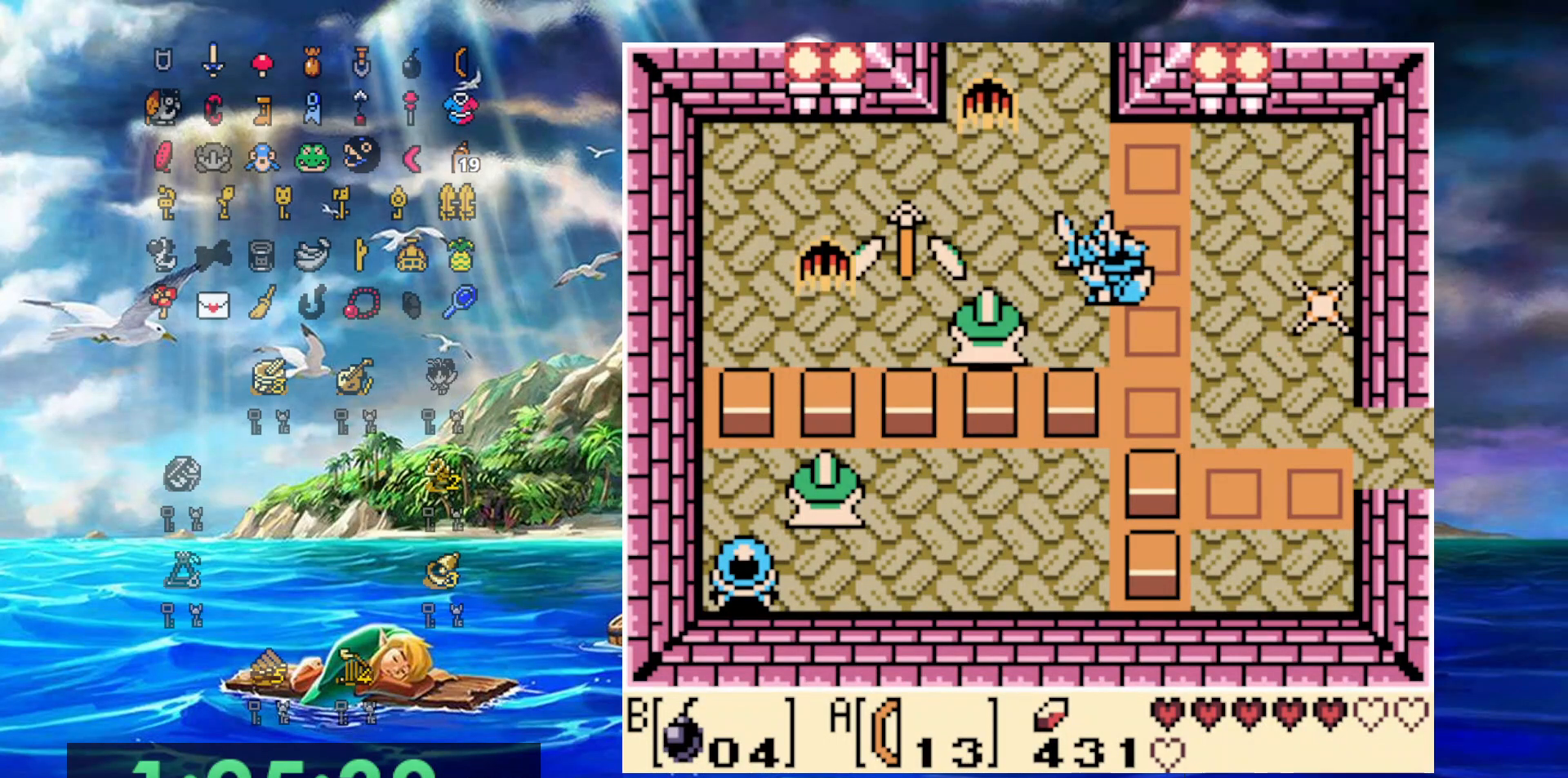
{"buttons": ["DPAD_LEFT"], "events": []}
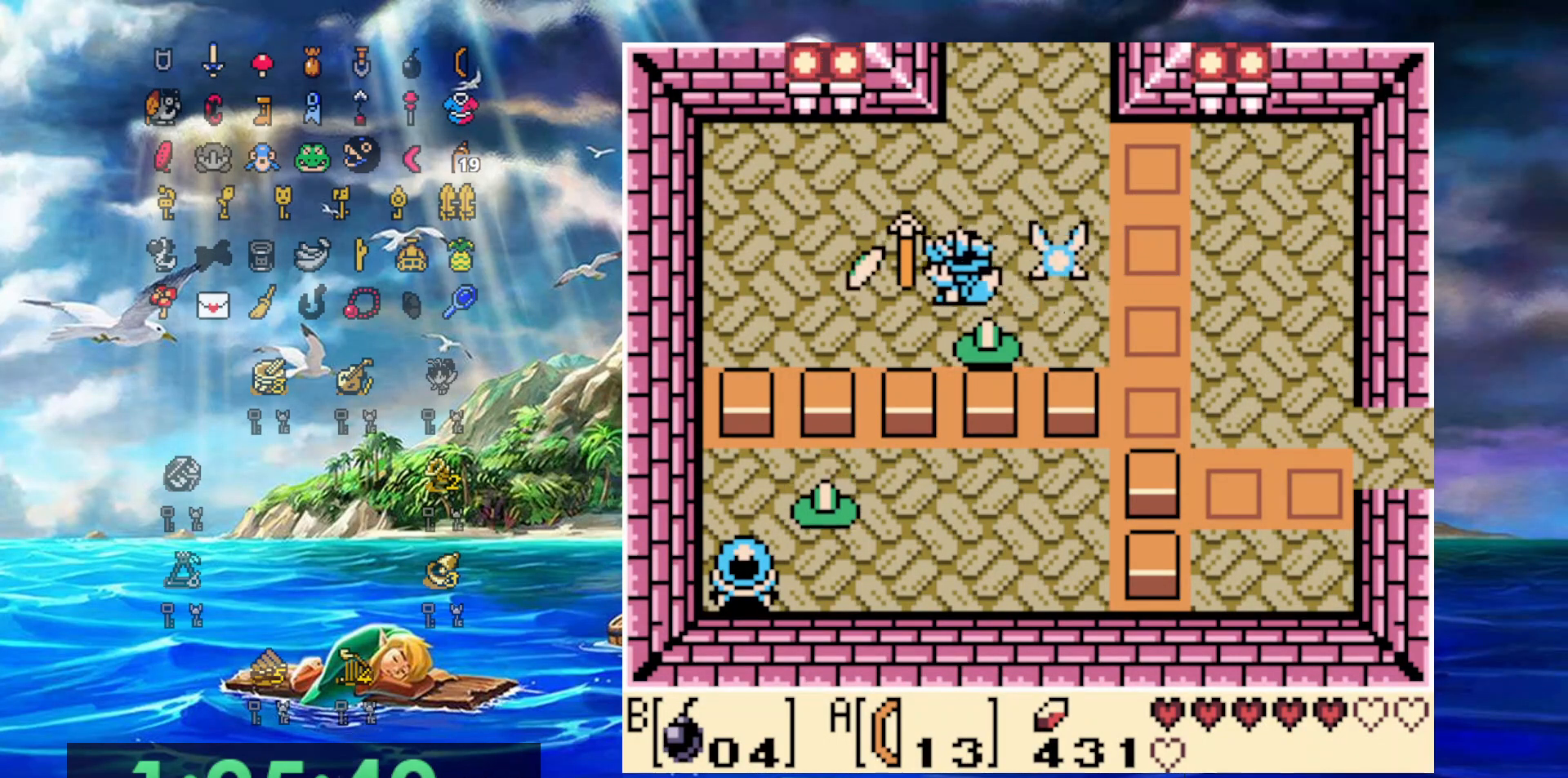
{"buttons": ["DPAD_UP"], "events": [[233, "DPAD_UP", "down"], [383, "DPAD_LEFT", "up"]]}
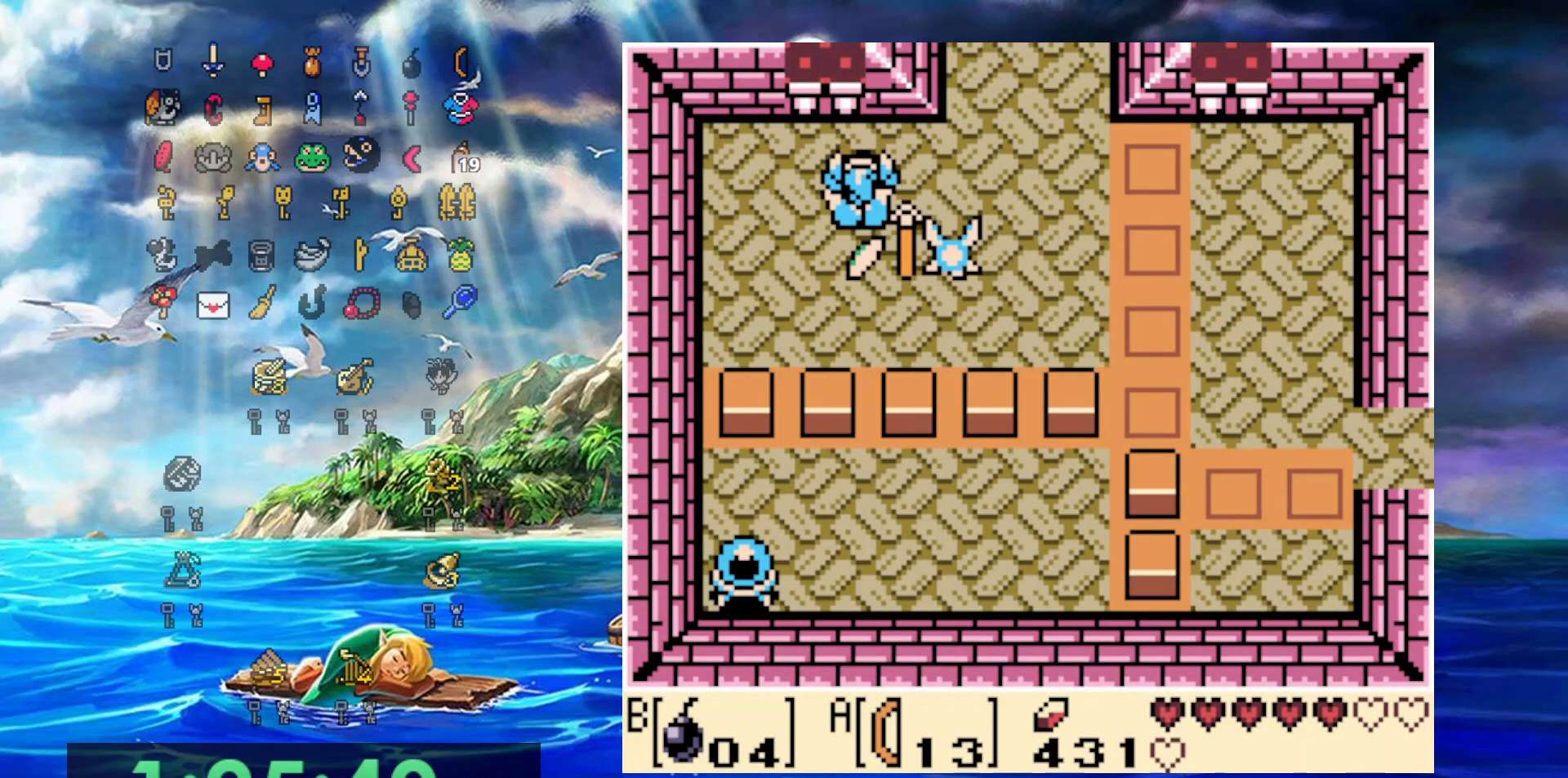
{"buttons": [], "events": [[200, "DPAD_UP", "up"]]}
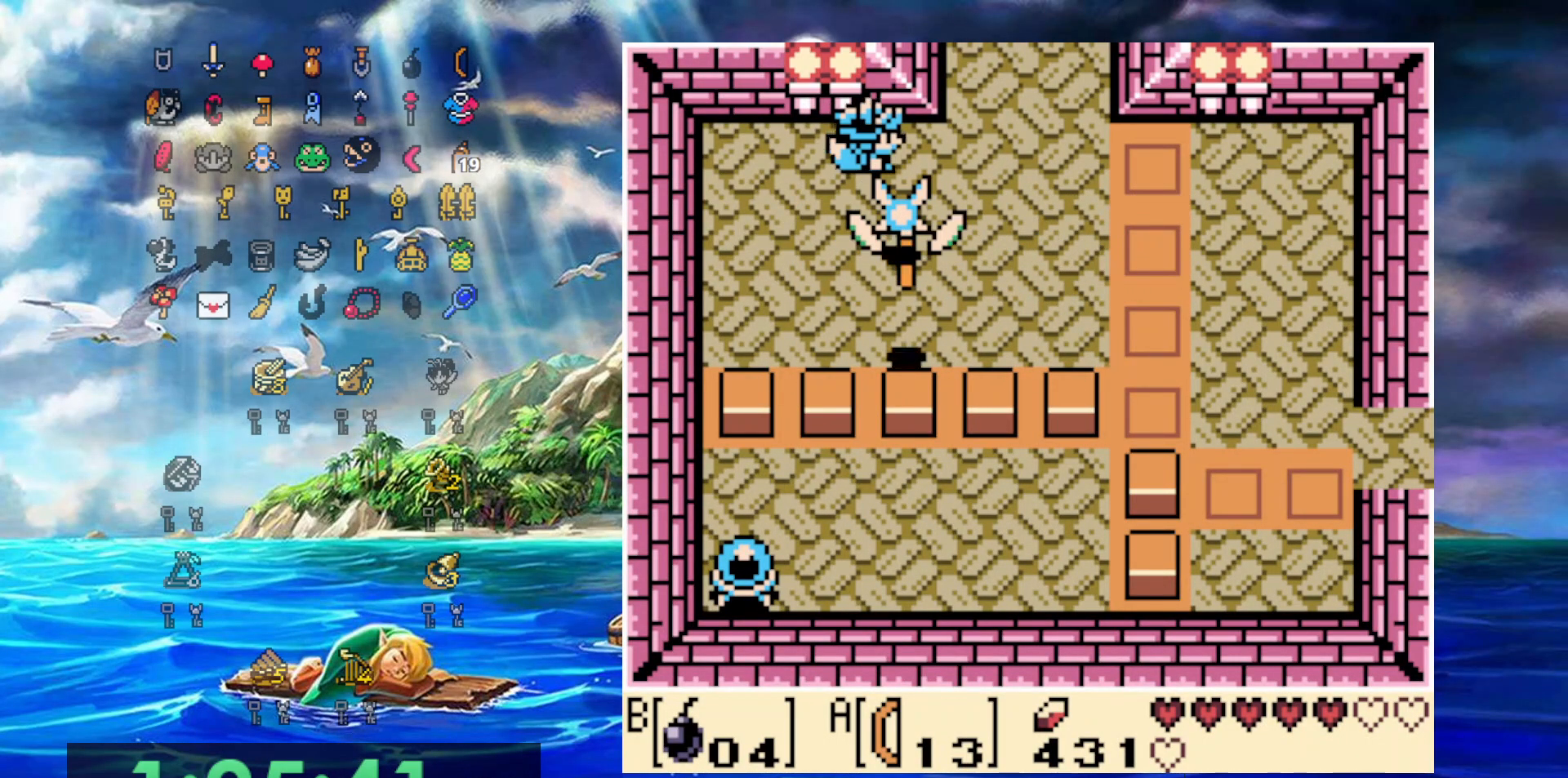
{"buttons": [], "events": [[17, "DPAD_RIGHT", "down"], [150, "DPAD_RIGHT", "up"], [233, "DPAD_RIGHT", "down"], [467, "DPAD_RIGHT", "up"]]}
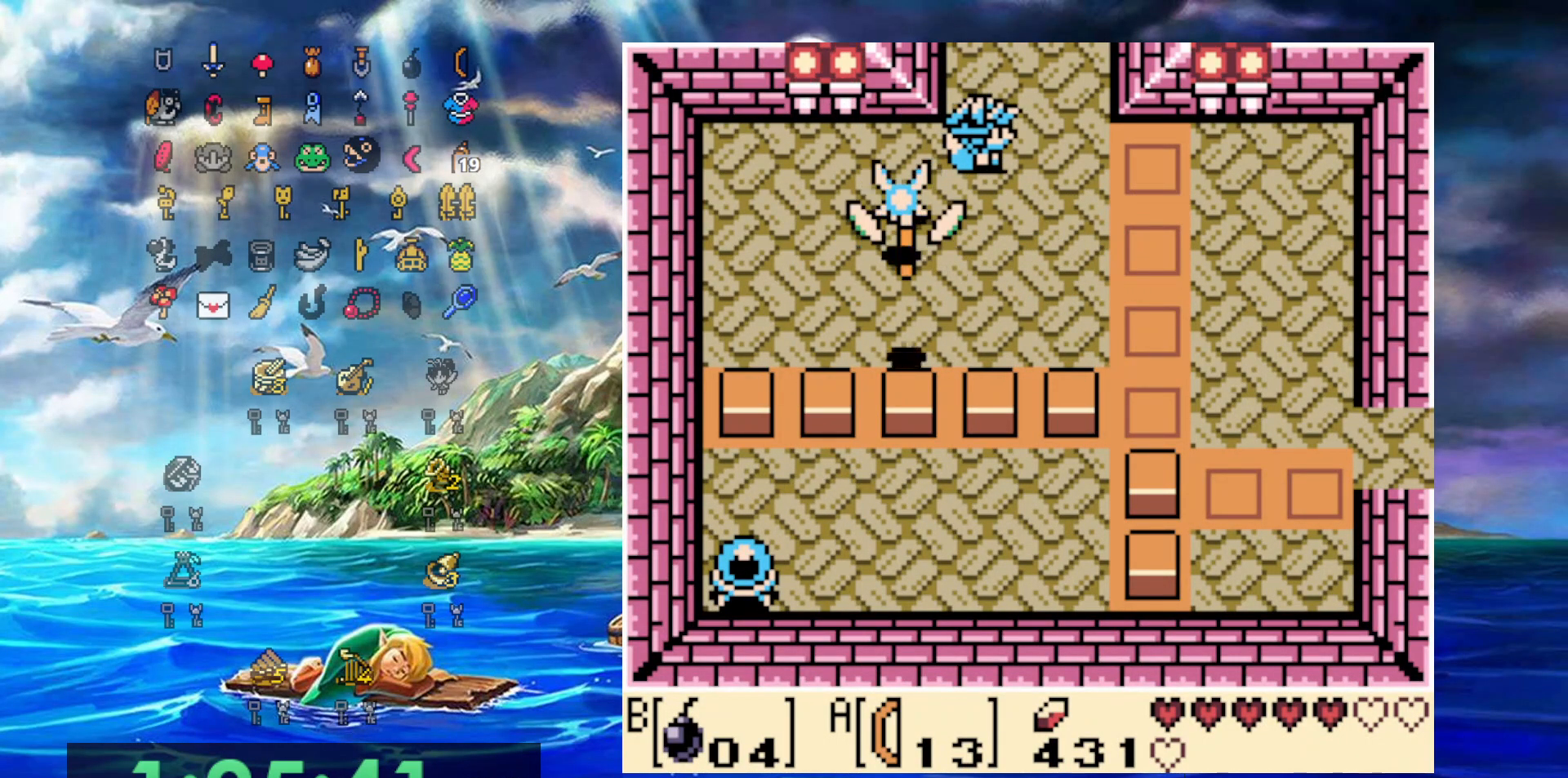
{"buttons": [], "events": [[67, "DPAD_DOWN", "down"], [167, "DPAD_DOWN", "up"]]}
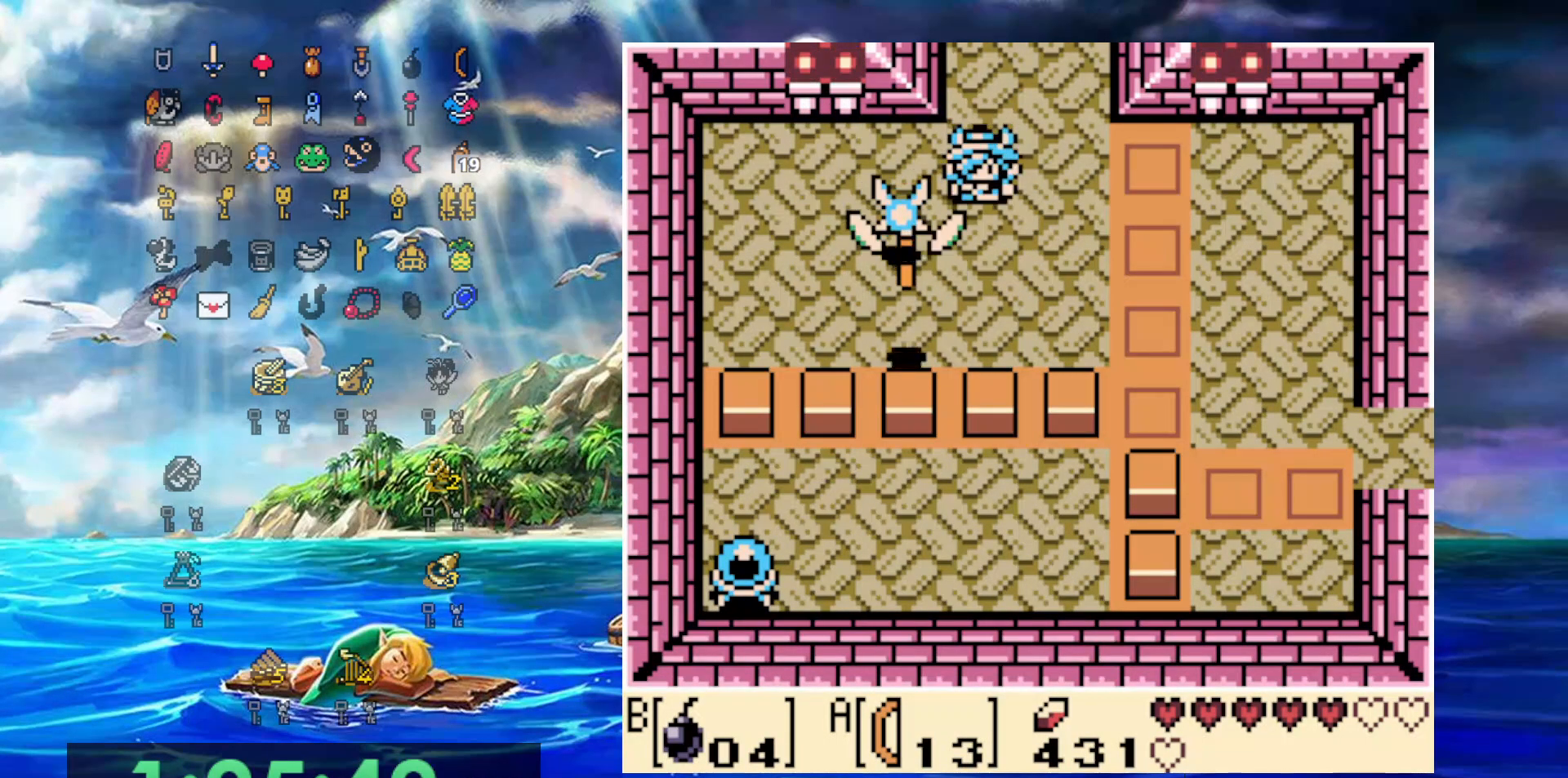
{"buttons": [], "events": []}
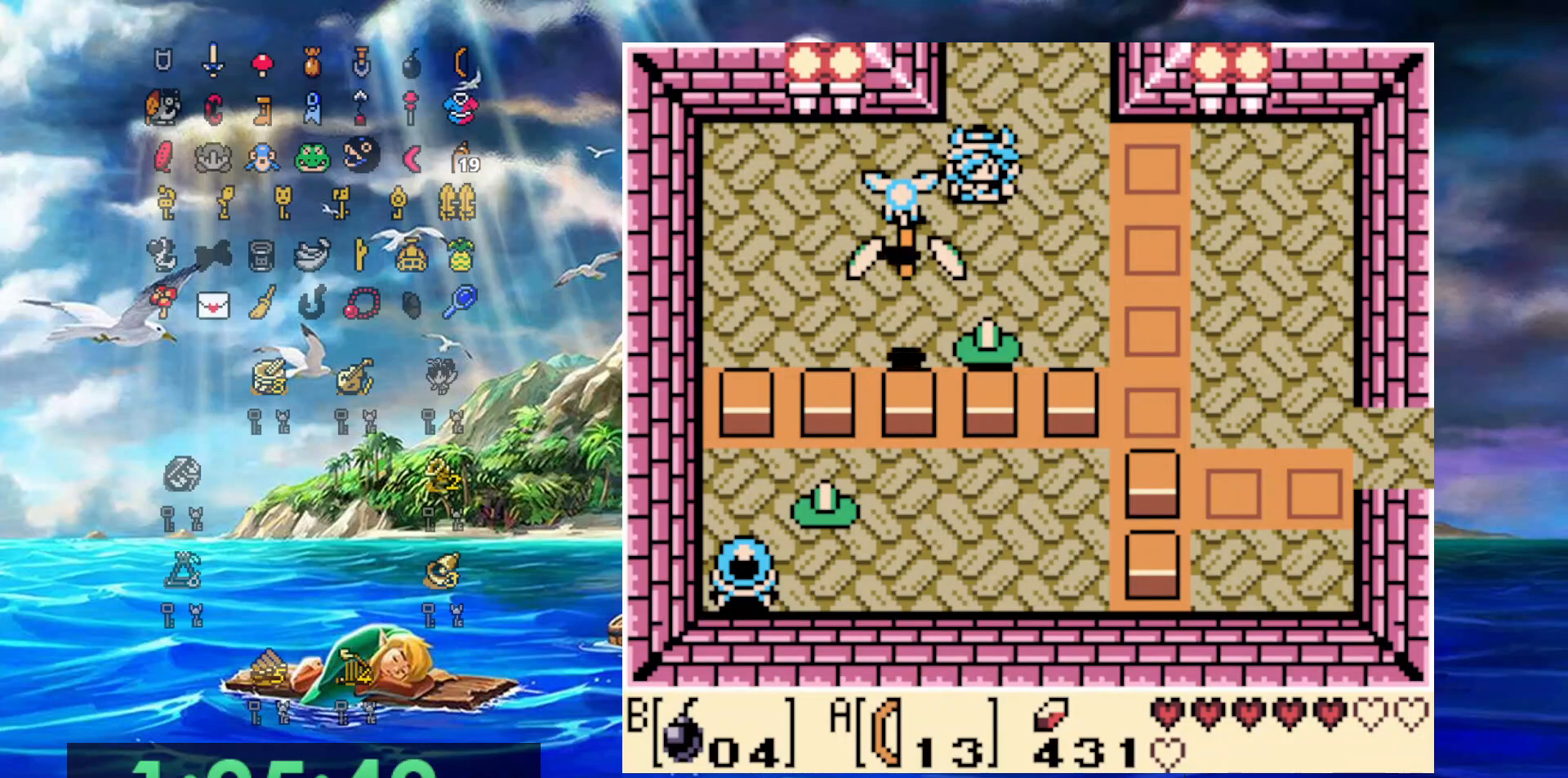
{"buttons": [], "events": [[33, "B", "down"], [50, "A", "down"], [150, "A", "up"], [150, "B", "up"]]}
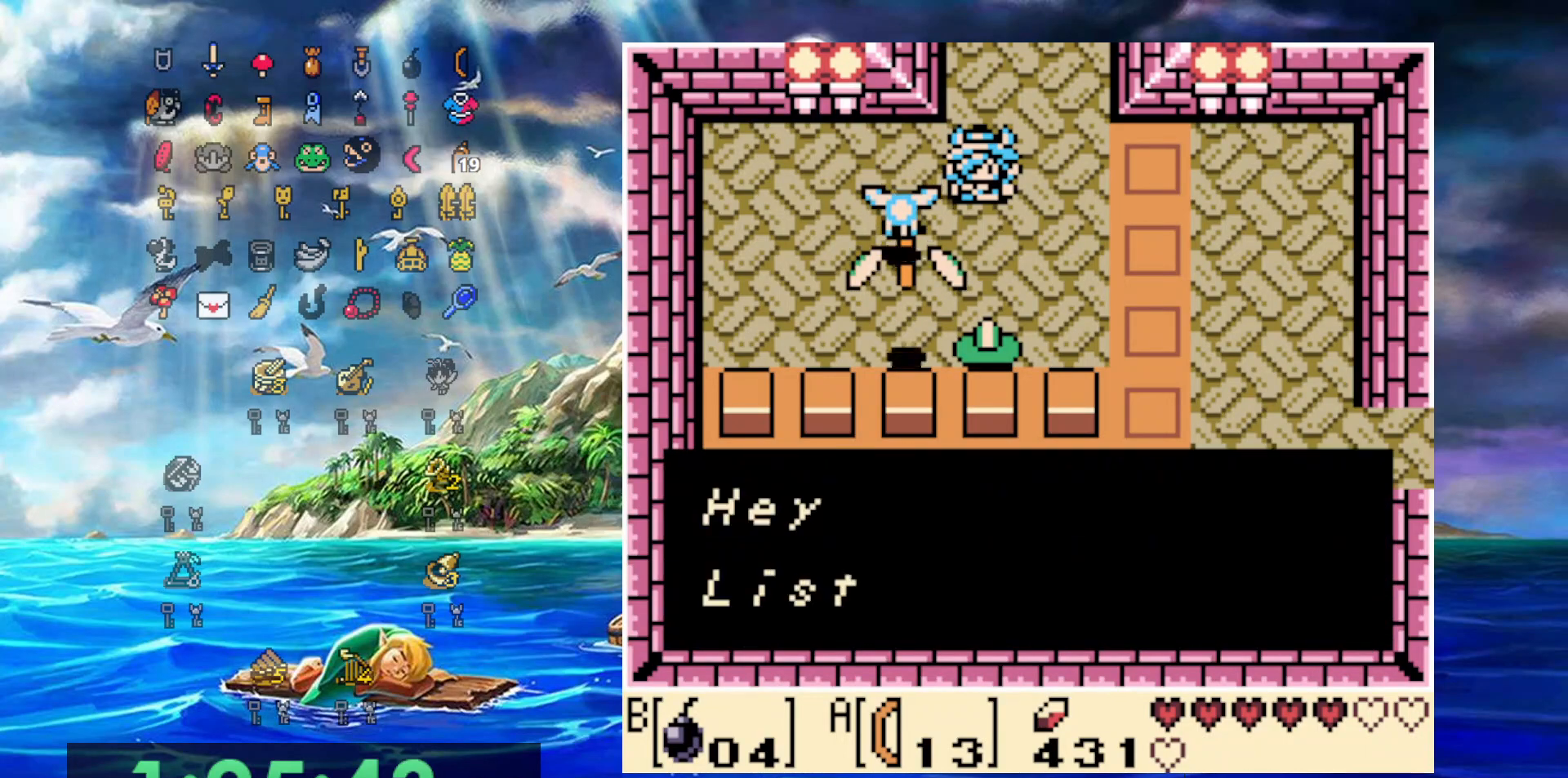
{"buttons": ["A", "B"], "events": [[317, "B", "down"], [333, "A", "down"]]}
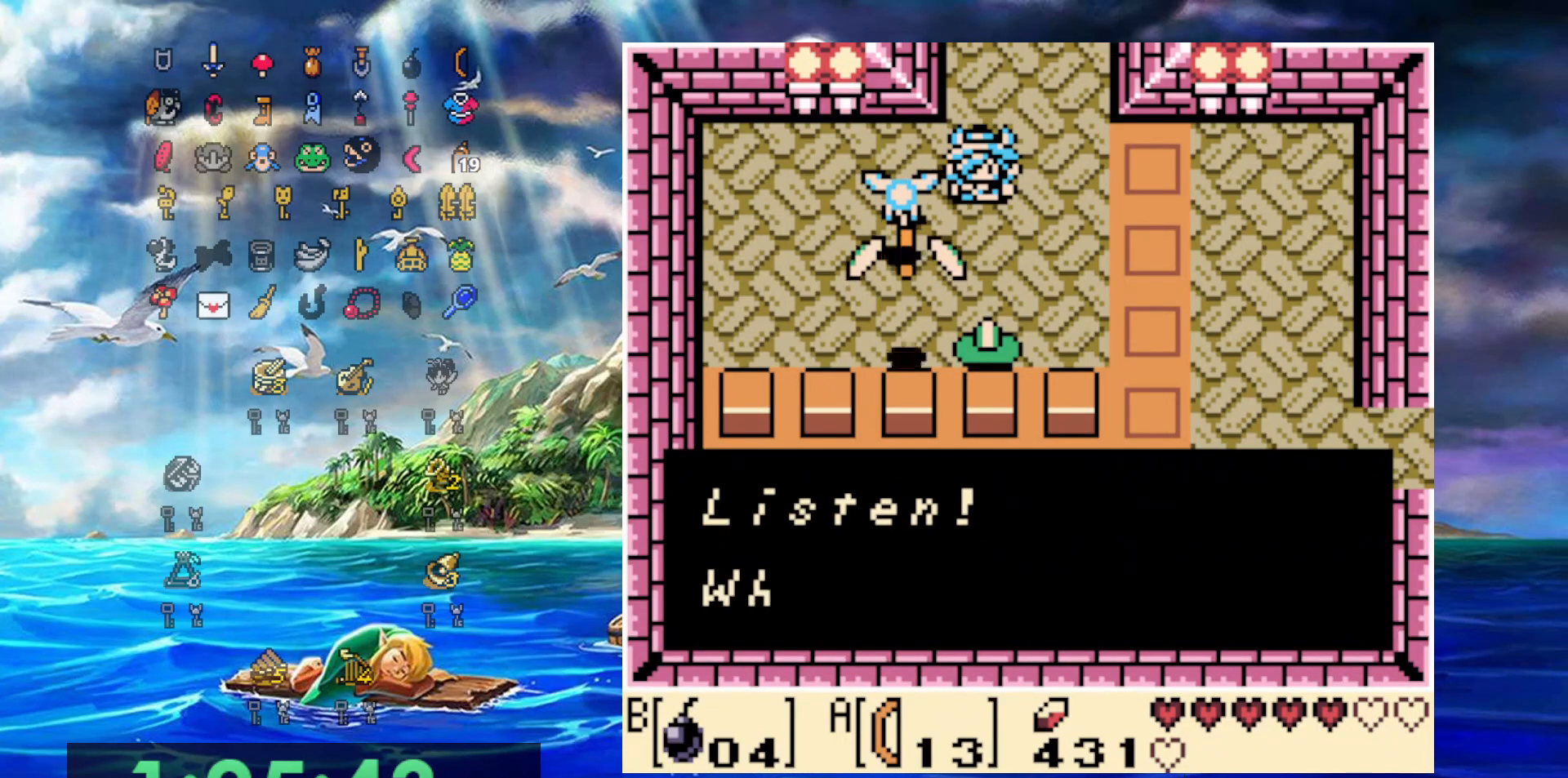
{"buttons": [], "events": [[50, "A", "up"], [50, "B", "up"]]}
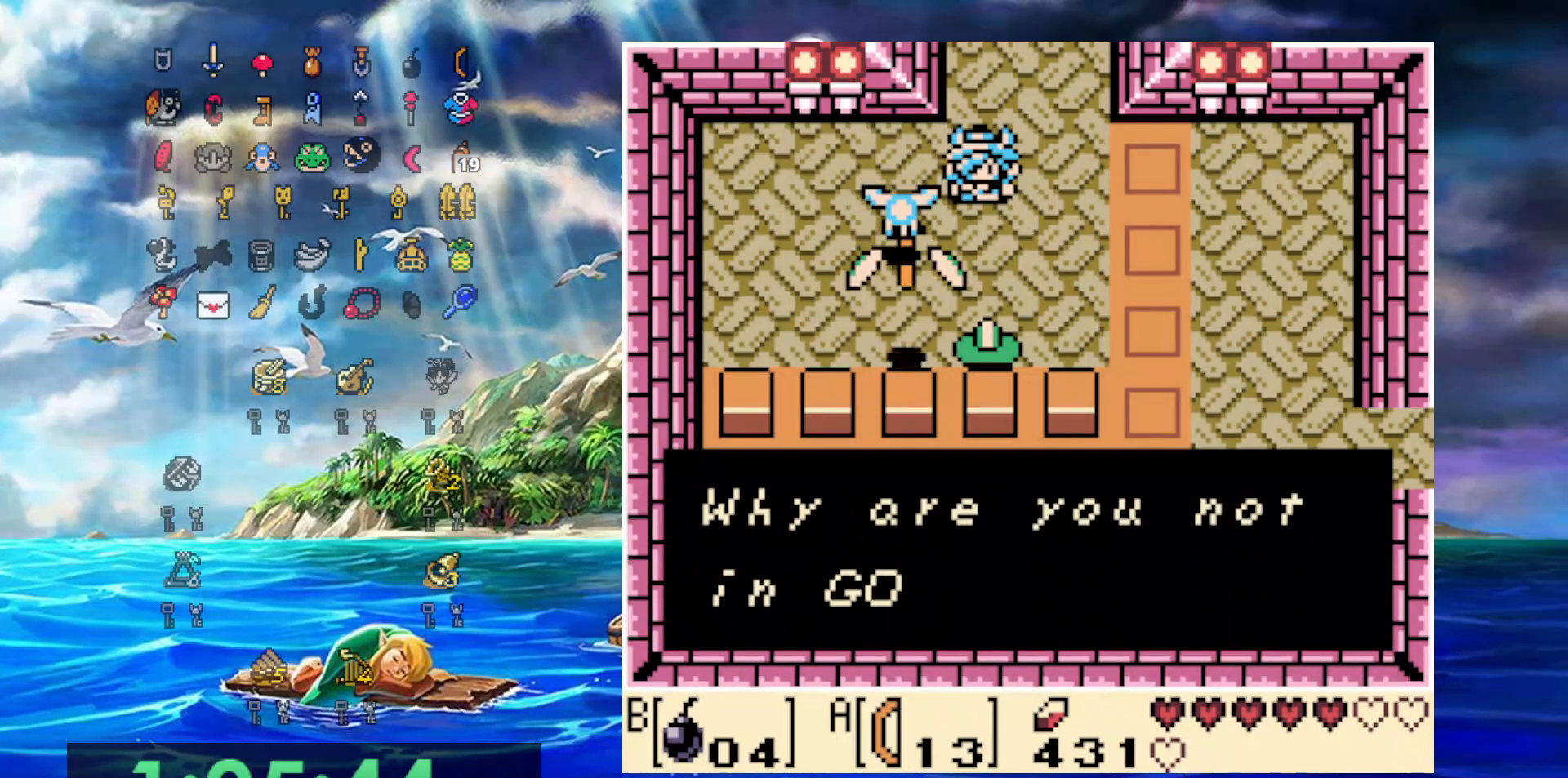
{"buttons": ["A", "B"], "events": [[483, "B", "down"], [500, "A", "down"]]}
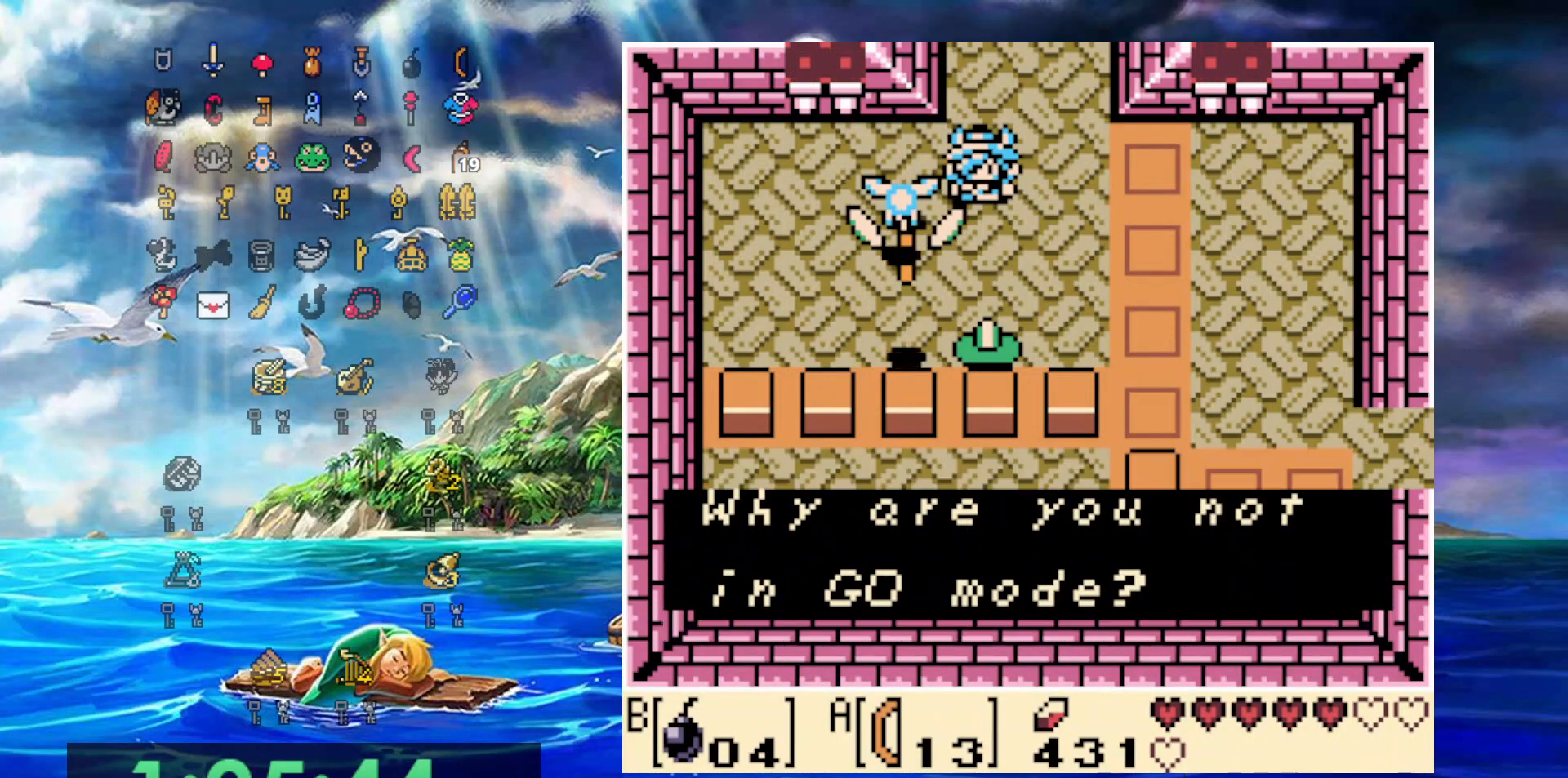
{"buttons": ["A", "B"], "events": [[367, "B", "up"], [383, "A", "up"], [467, "A", "down"], [467, "B", "down"]]}
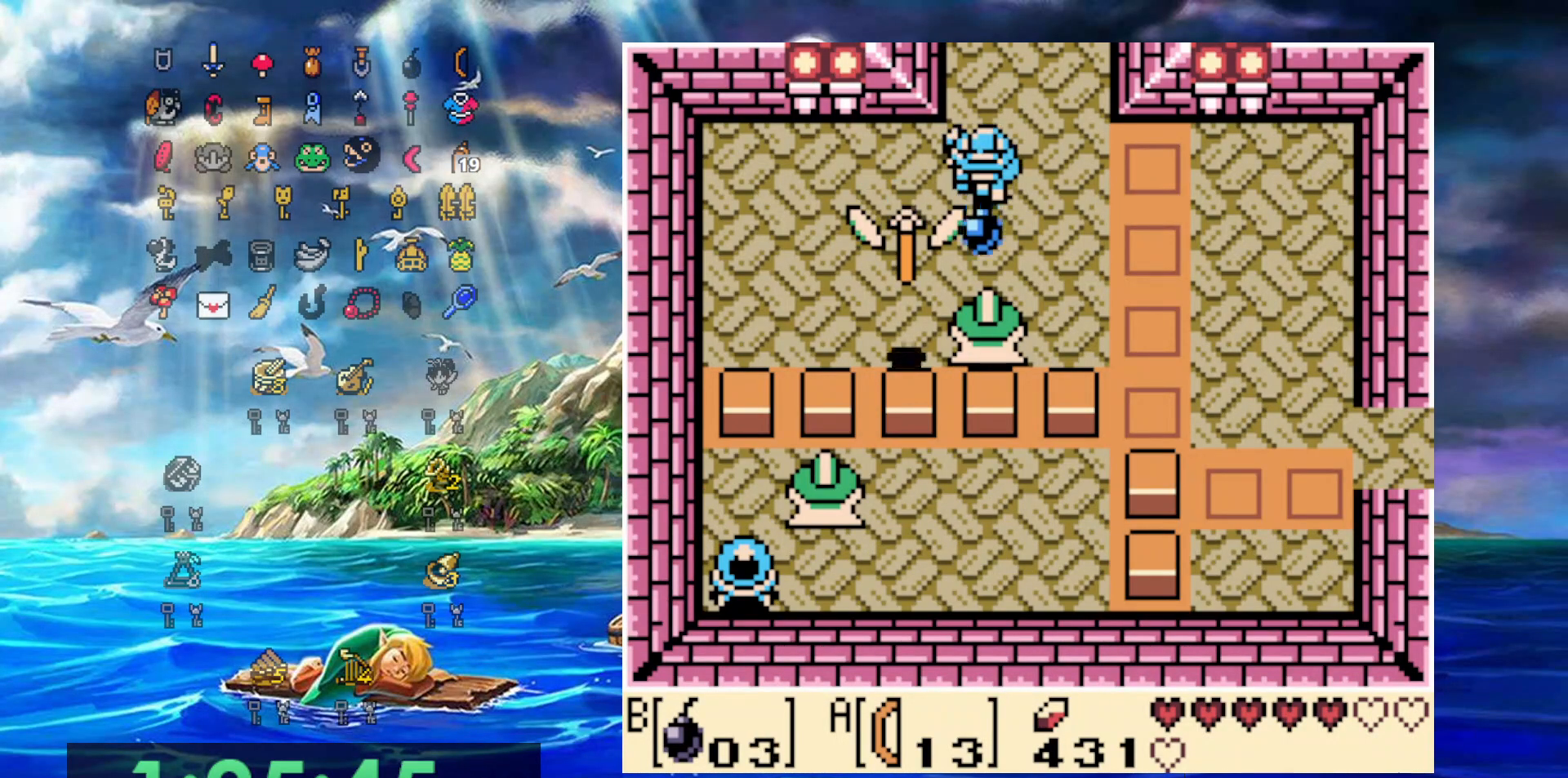
{"buttons": ["DPAD_DOWN", "DPAD_RIGHT"], "events": [[83, "A", "up"], [83, "B", "up"], [117, "DPAD_RIGHT", "down"], [400, "DPAD_DOWN", "down"]]}
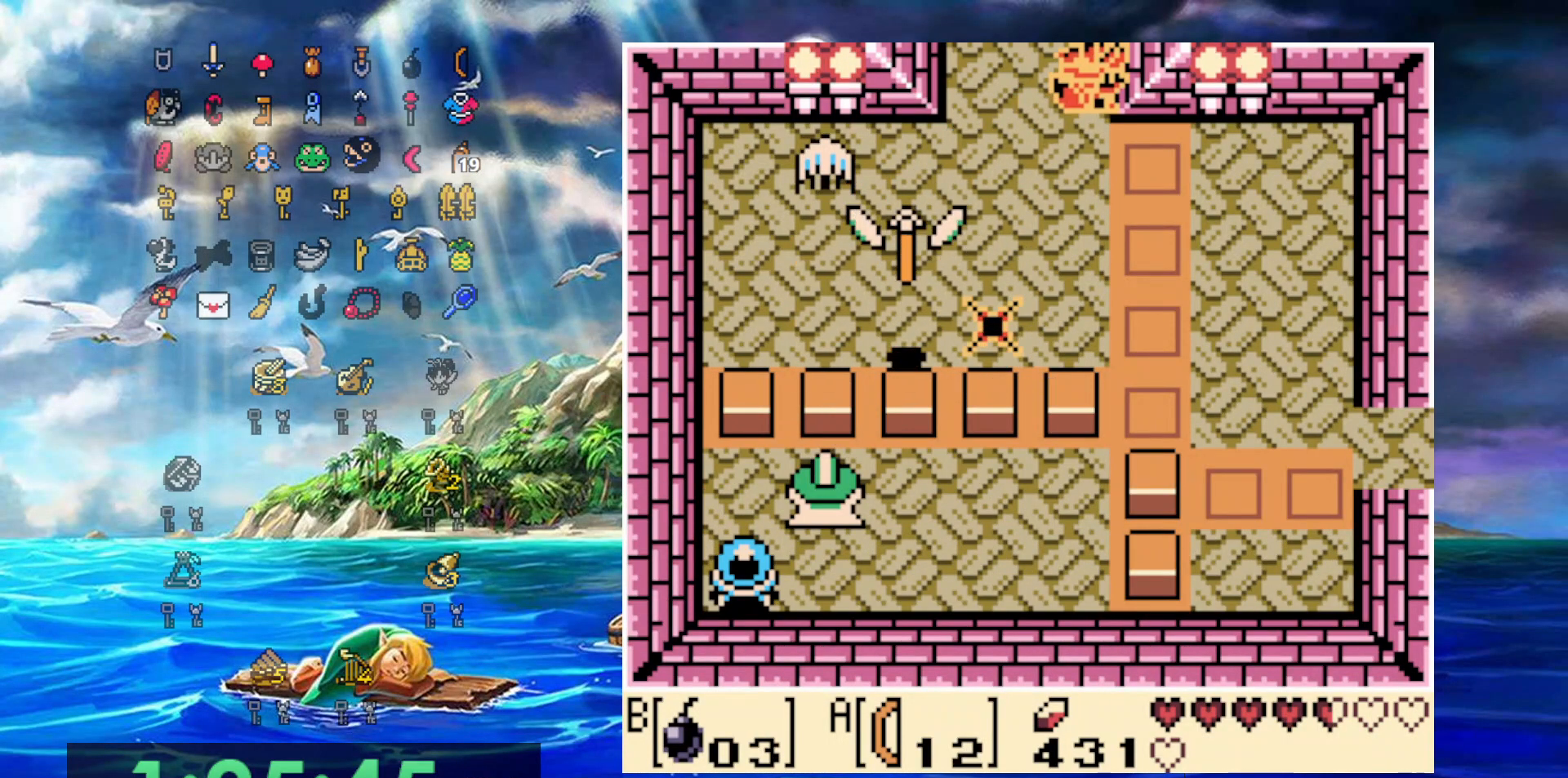
{"buttons": ["DPAD_LEFT"], "events": [[17, "DPAD_RIGHT", "up"], [67, "DPAD_LEFT", "down"], [483, "DPAD_DOWN", "up"]]}
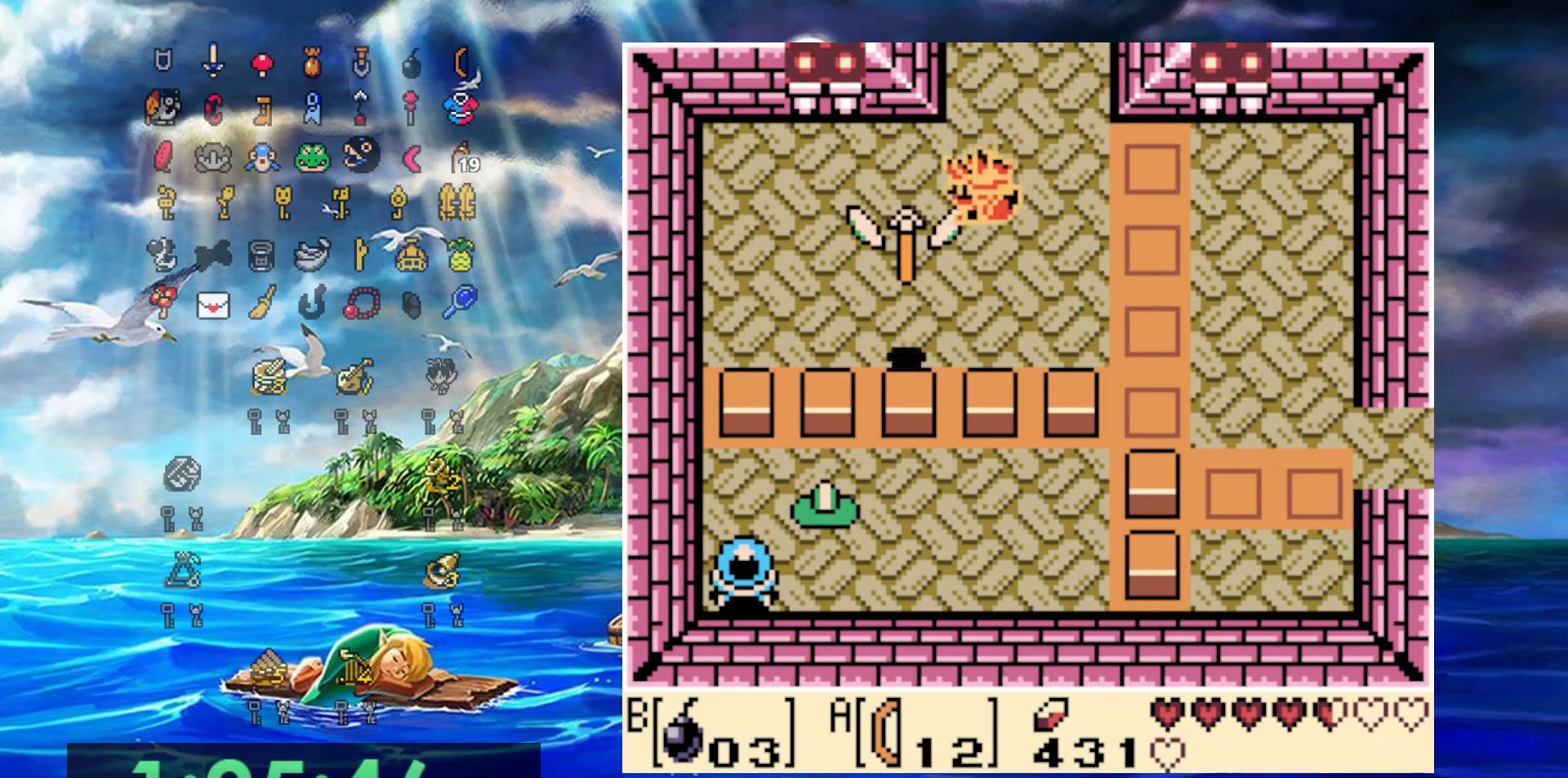
{"buttons": ["DPAD_UP"], "events": [[350, "DPAD_UP", "down"], [500, "DPAD_LEFT", "up"]]}
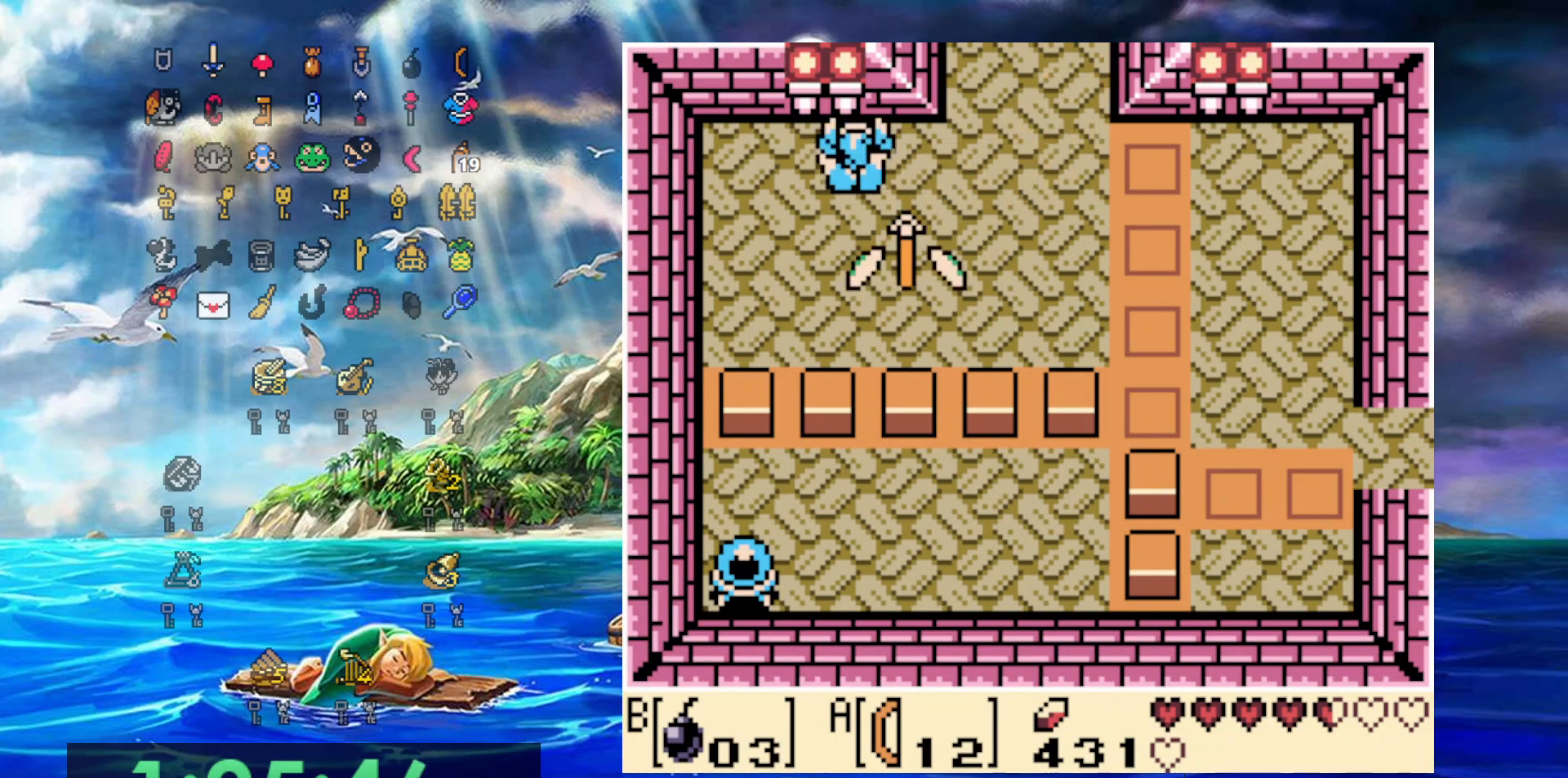
{"buttons": [], "events": [[167, "DPAD_UP", "up"], [400, "DPAD_LEFT", "down"], [433, "DPAD_LEFT", "up"]]}
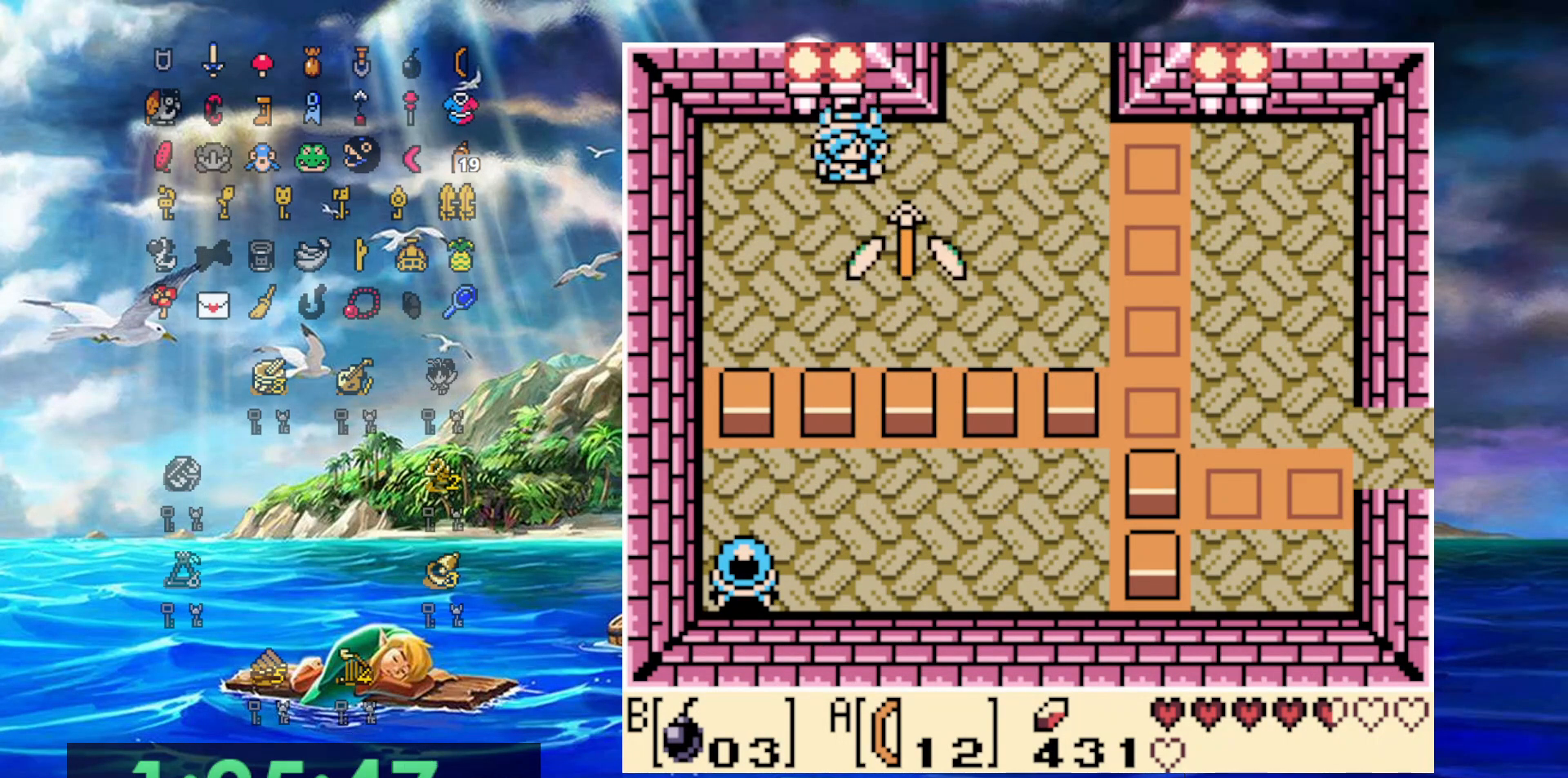
{"buttons": [], "events": []}
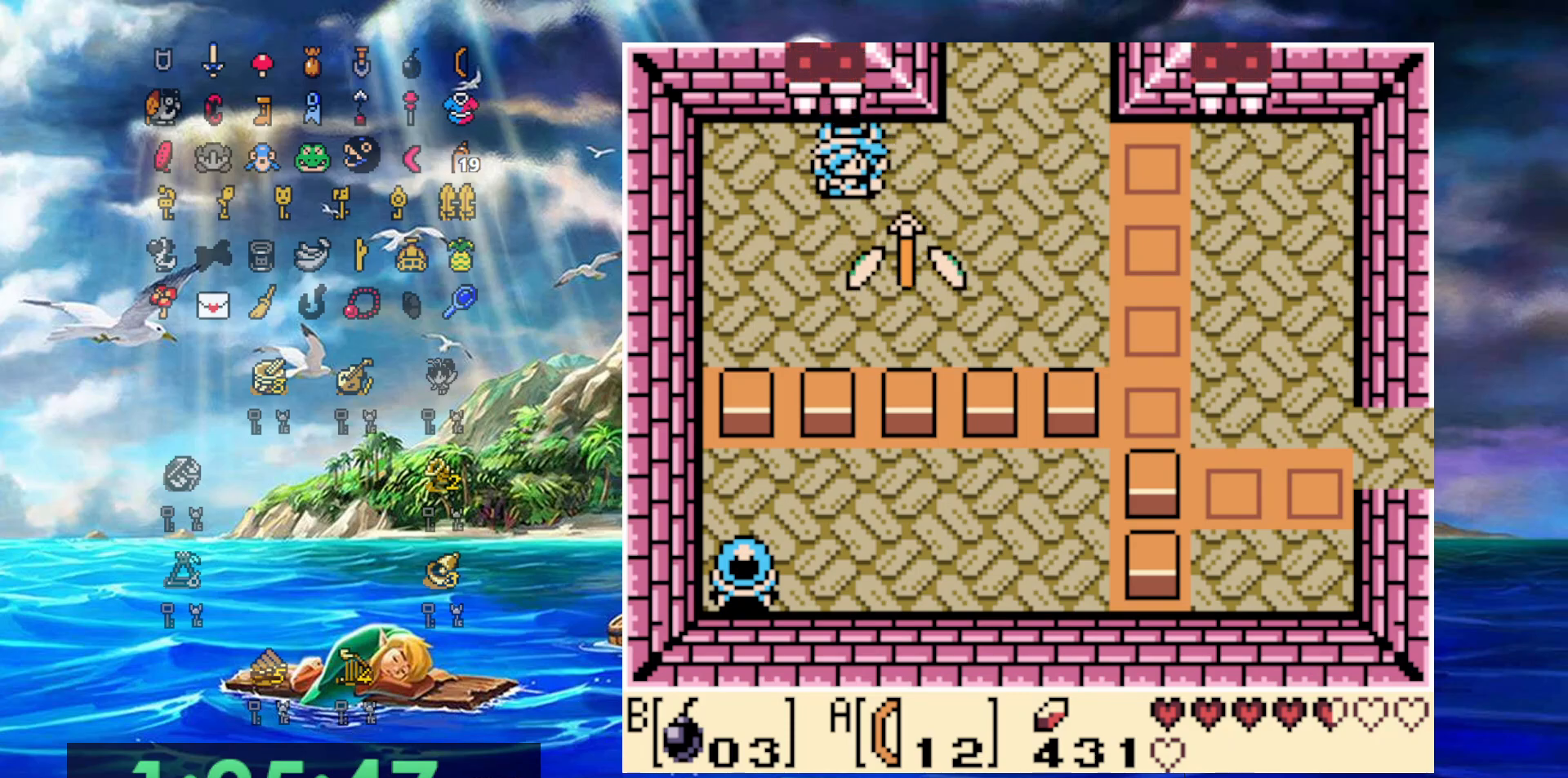
{"buttons": [], "events": []}
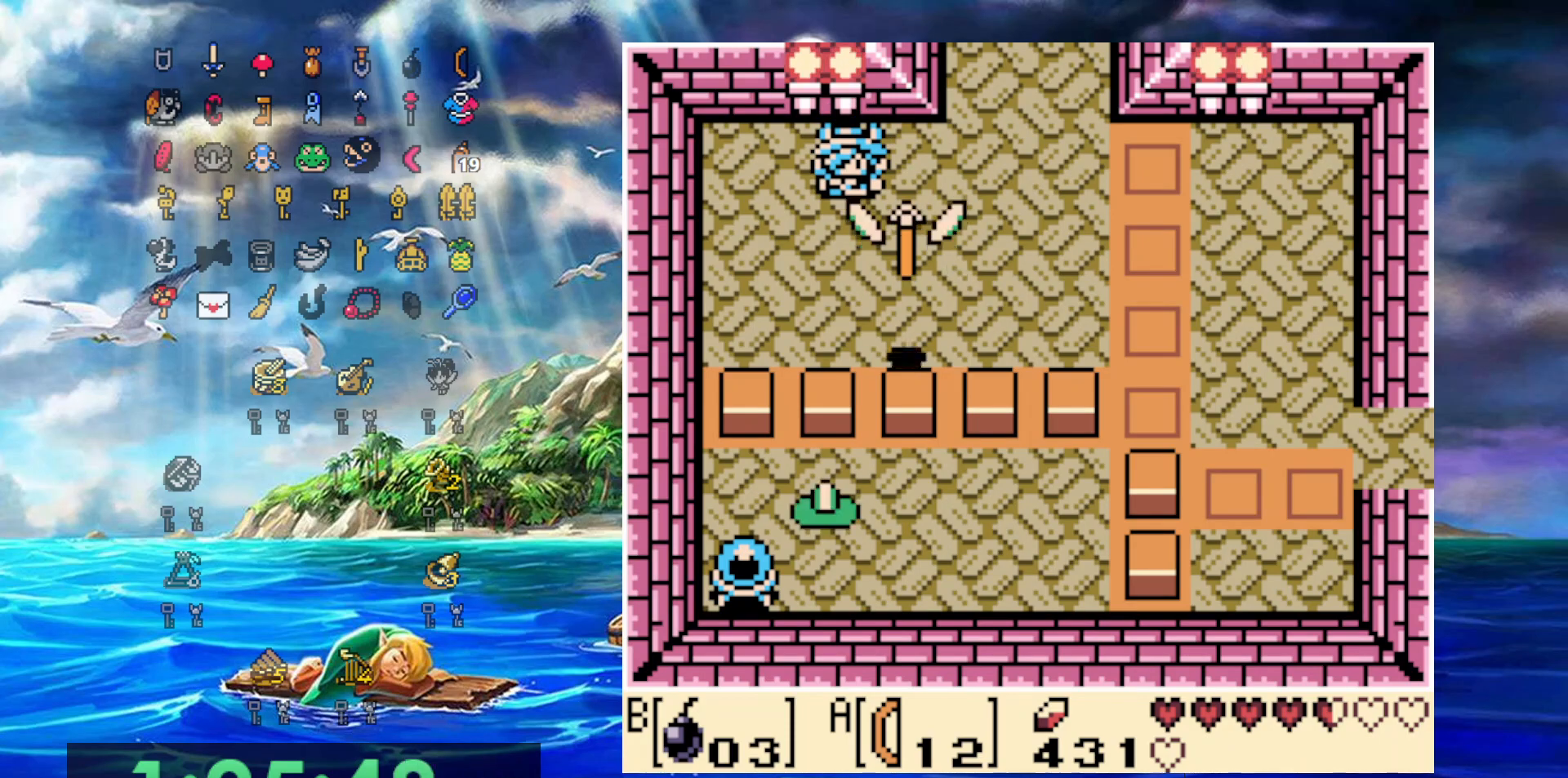
{"buttons": ["A", "B"], "events": [[400, "A", "down"], [400, "B", "down"]]}
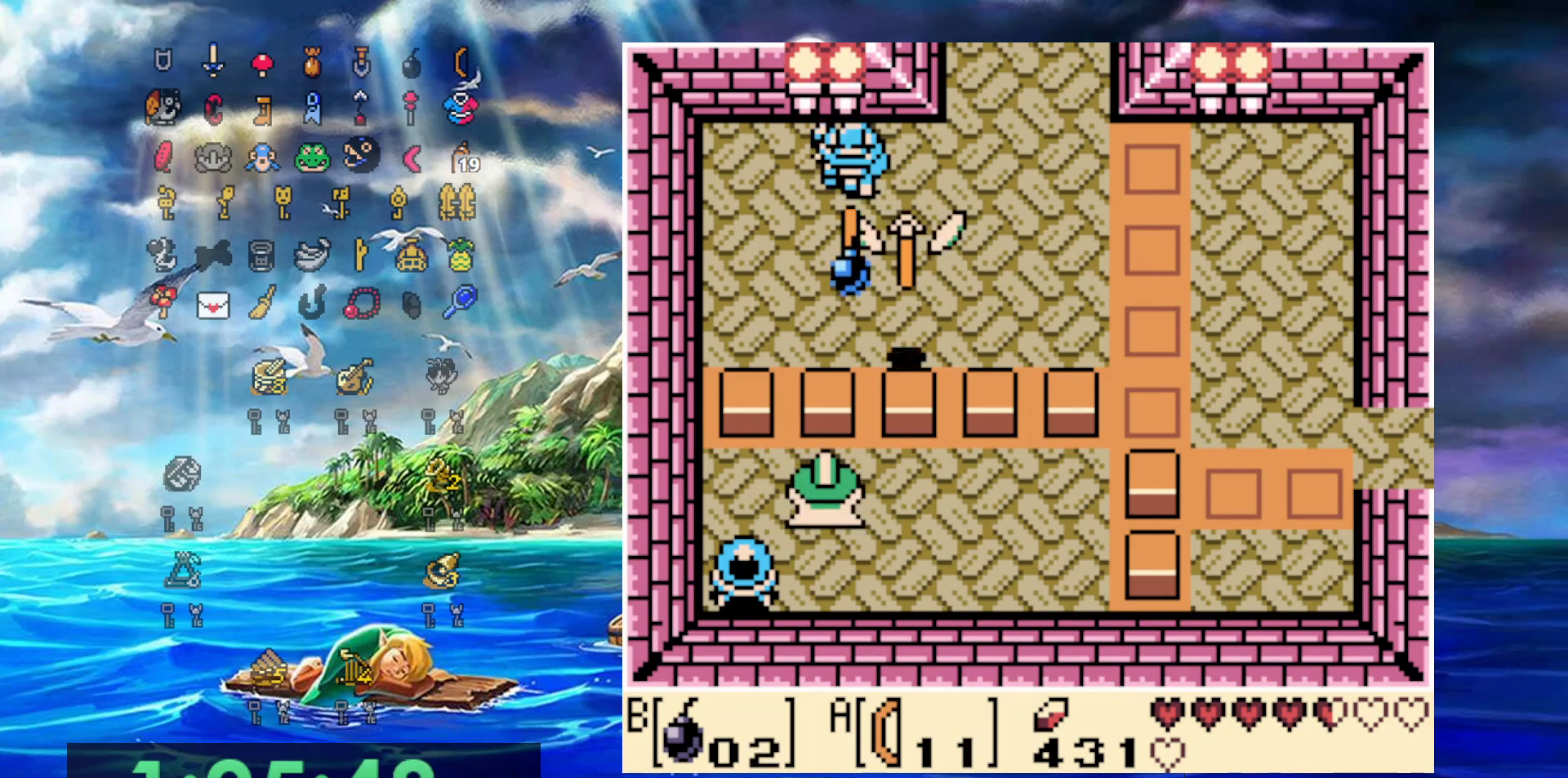
{"buttons": ["DPAD_DOWN", "DPAD_RIGHT"], "events": [[33, "DPAD_DOWN", "down"], [50, "A", "up"], [50, "B", "up"], [150, "DPAD_RIGHT", "down"]]}
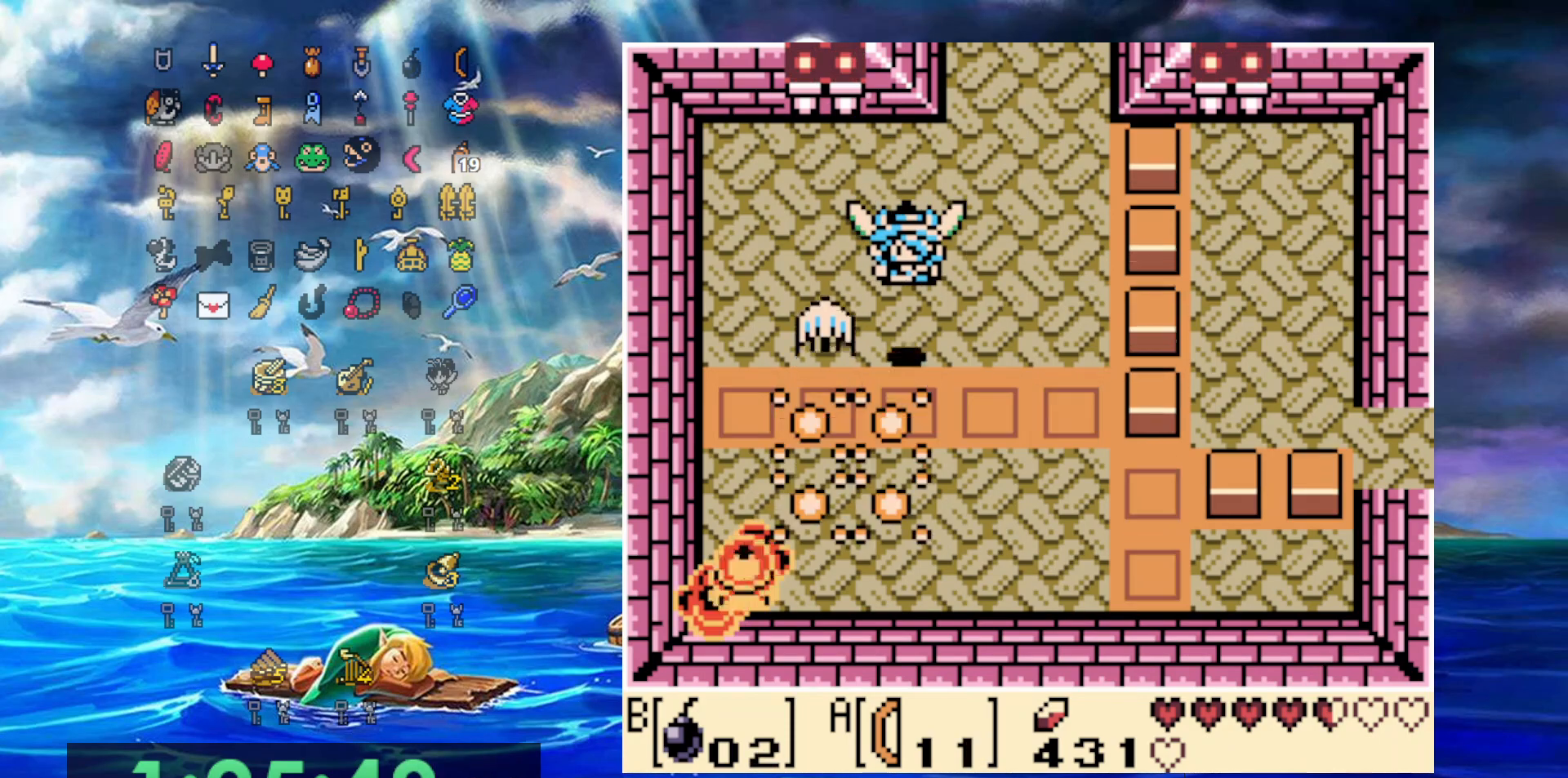
{"buttons": ["DPAD_LEFT"], "events": [[150, "DPAD_DOWN", "up"], [217, "DPAD_RIGHT", "up"], [217, "DPAD_UP", "down"], [267, "DPAD_LEFT", "down"], [283, "DPAD_UP", "up"]]}
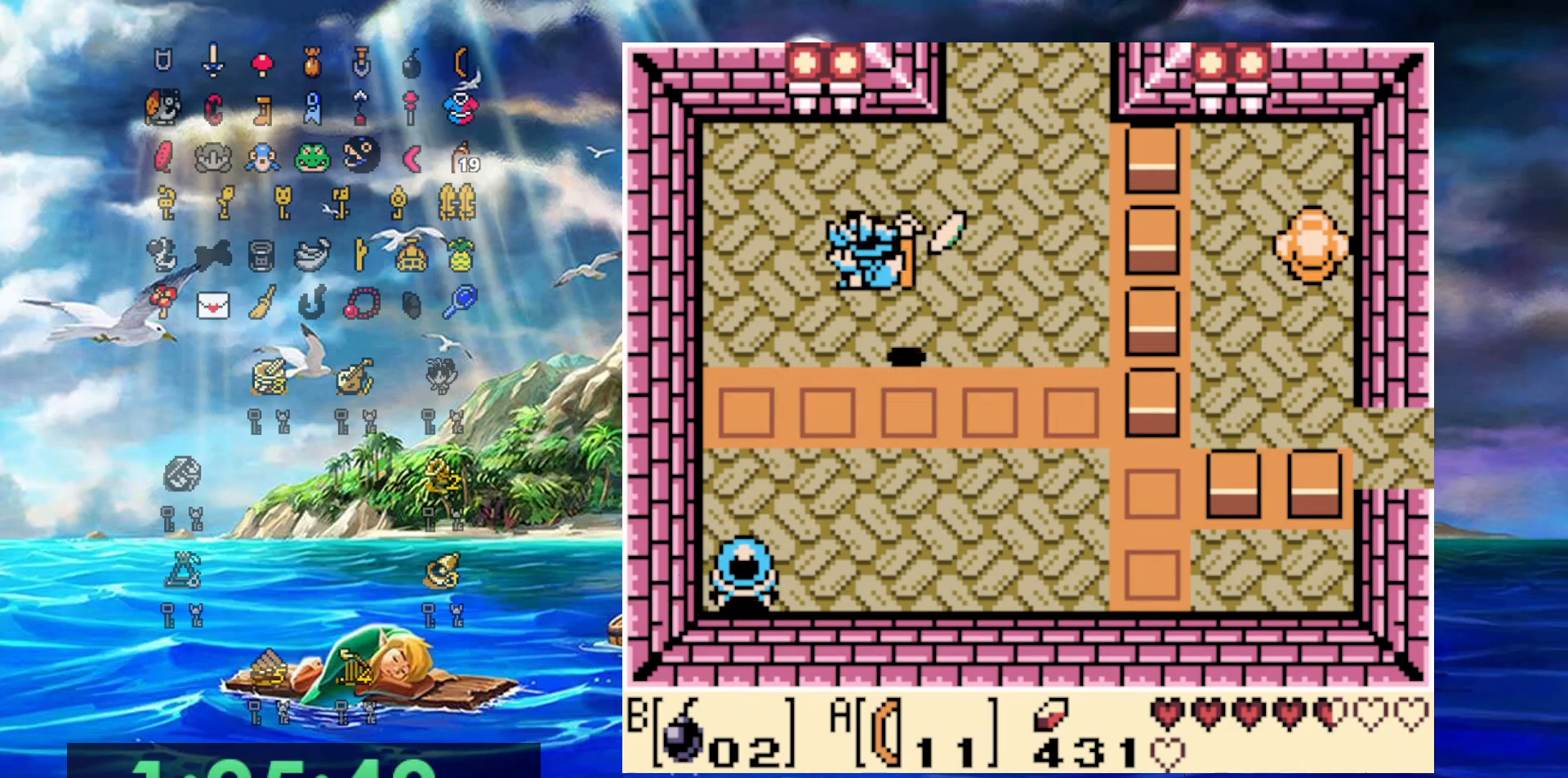
{"buttons": ["A", "DPAD_DOWN"], "events": [[417, "DPAD_DOWN", "down"], [417, "DPAD_LEFT", "up"], [467, "A", "down"]]}
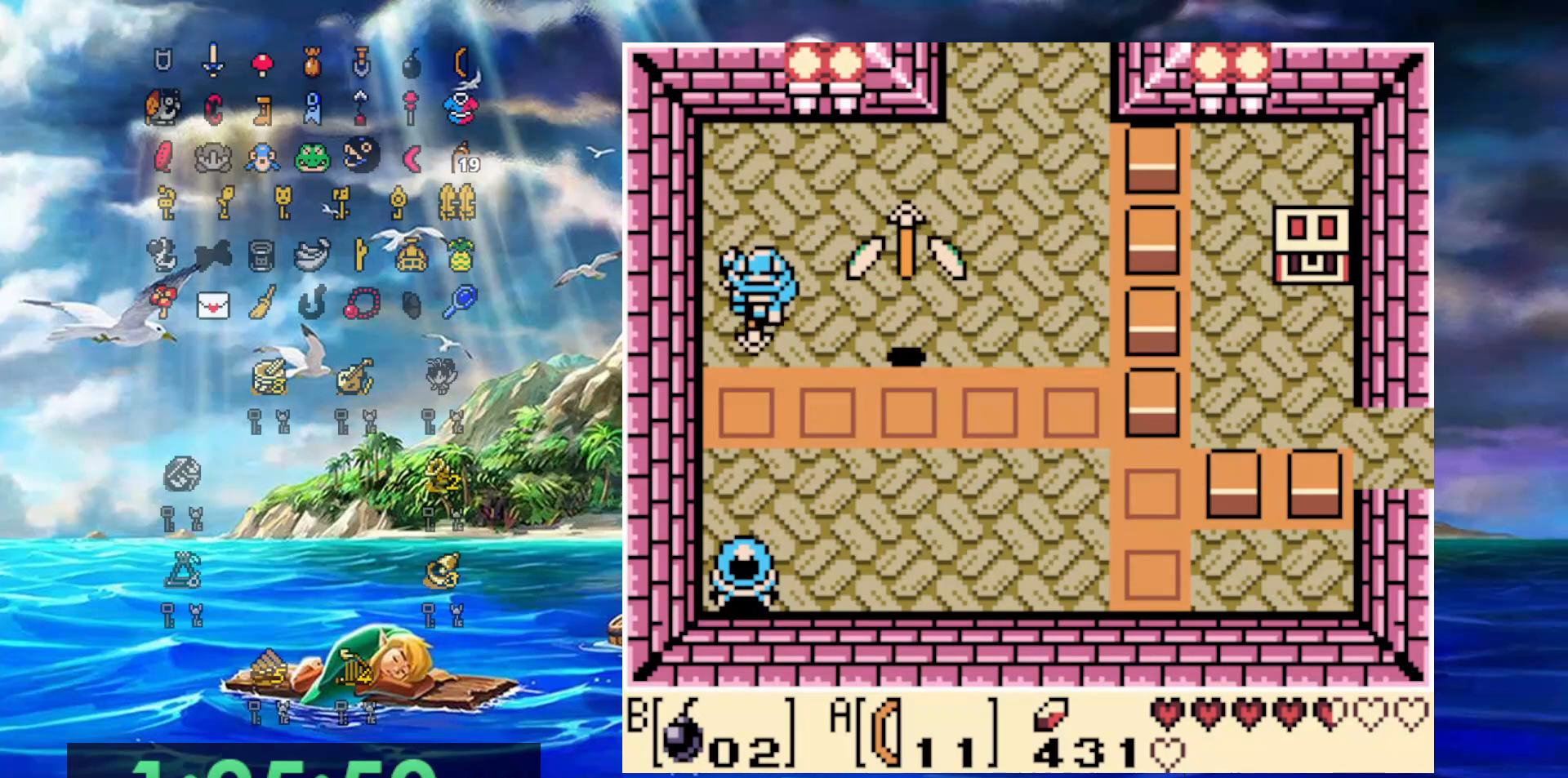
{"buttons": ["DPAD_RIGHT"], "events": [[17, "DPAD_RIGHT", "down"], [50, "A", "up"], [50, "DPAD_DOWN", "up"], [50, "DPAD_UP", "down"], [167, "DPAD_UP", "up"]]}
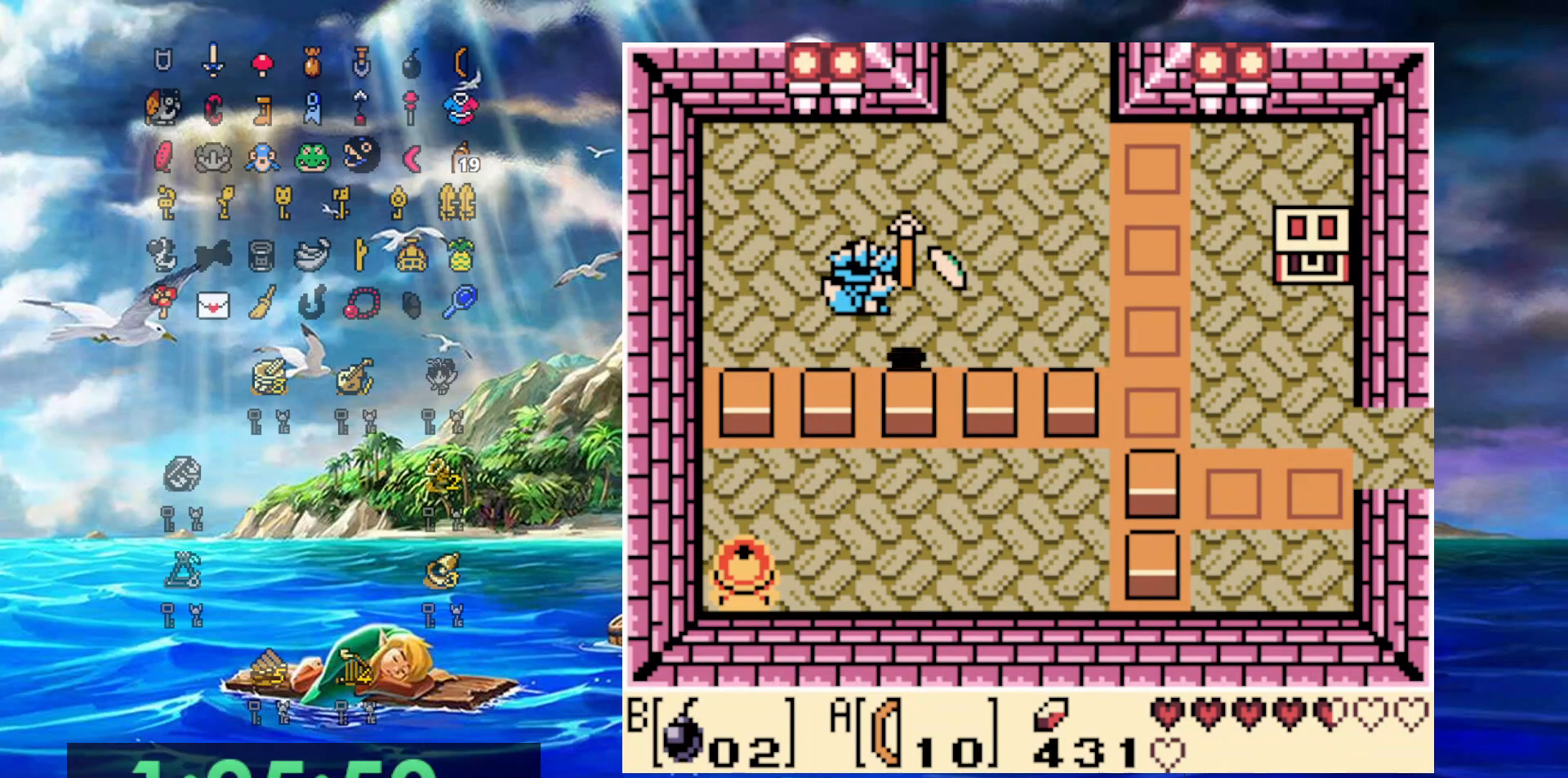
{"buttons": ["DPAD_RIGHT"], "events": []}
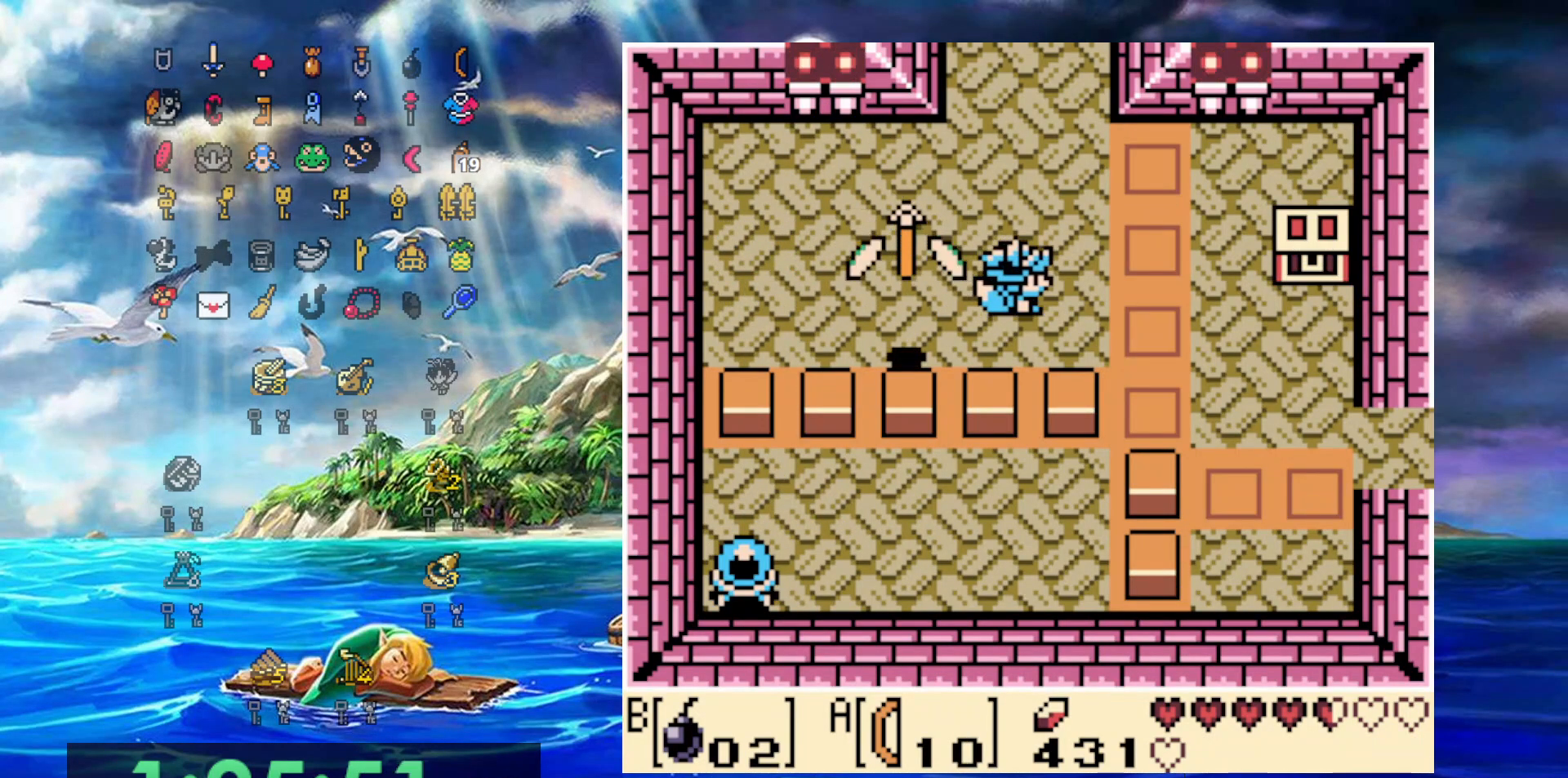
{"buttons": ["DPAD_RIGHT"], "events": [[117, "DPAD_DOWN", "down"], [250, "DPAD_DOWN", "up"]]}
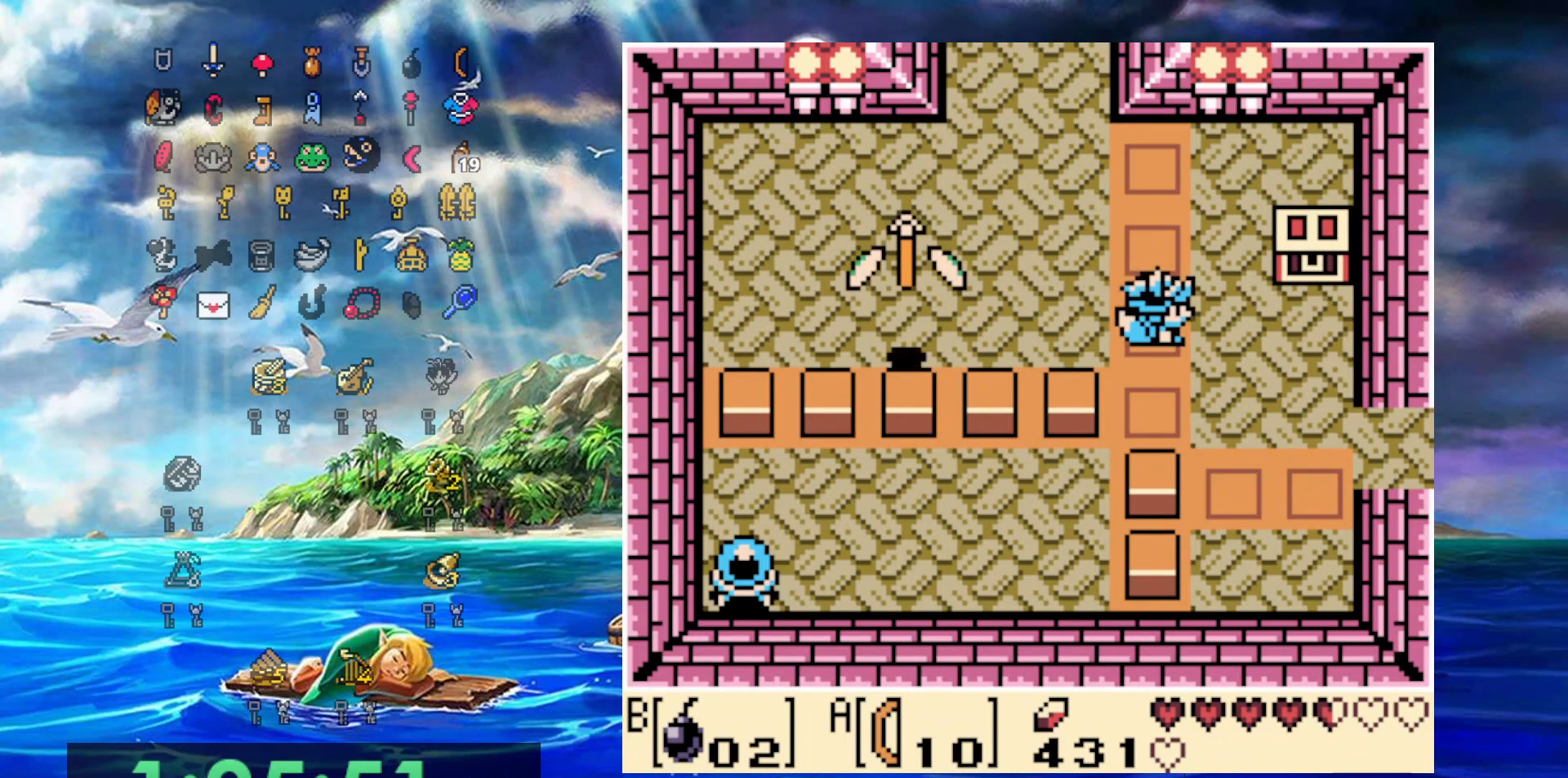
{"buttons": ["DPAD_RIGHT"], "events": []}
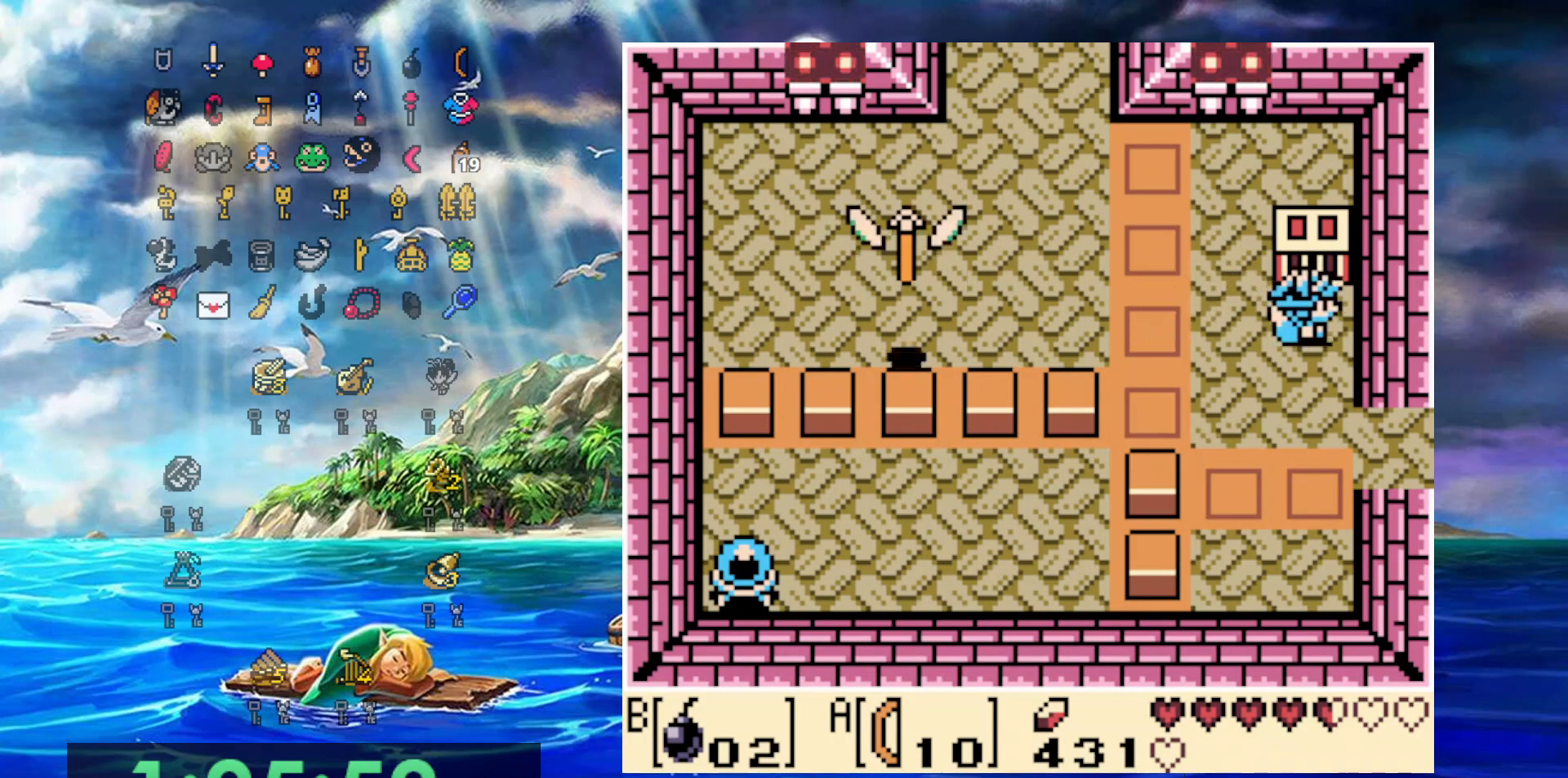
{"buttons": [], "events": [[50, "DPAD_RIGHT", "up"], [50, "DPAD_UP", "down"], [133, "A", "down"], [200, "DPAD_UP", "up"], [400, "A", "up"]]}